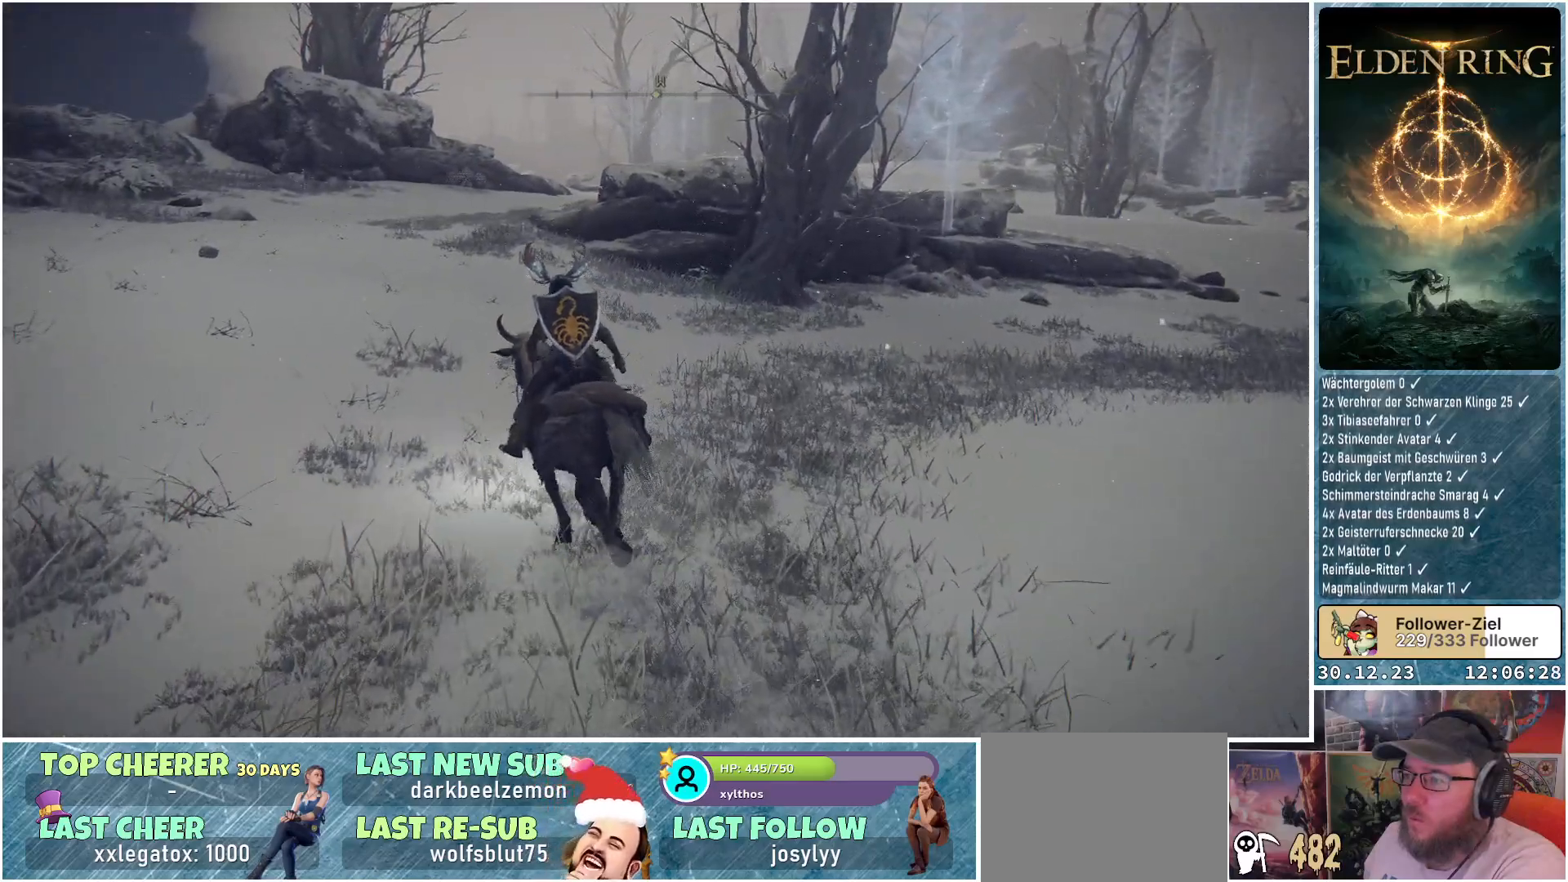
Gameplay with a controller (Xbox layout); each line is a JSON object with the inputs held at the frame after it. "events" lists button and stick changes between this image and that frame as [ms after this image, input, new state], when the widget could be followed in between.
{"buttons": [], "left_stick": "up-left", "right_stick": "left", "events": [[100, "right_stick", "left"]]}
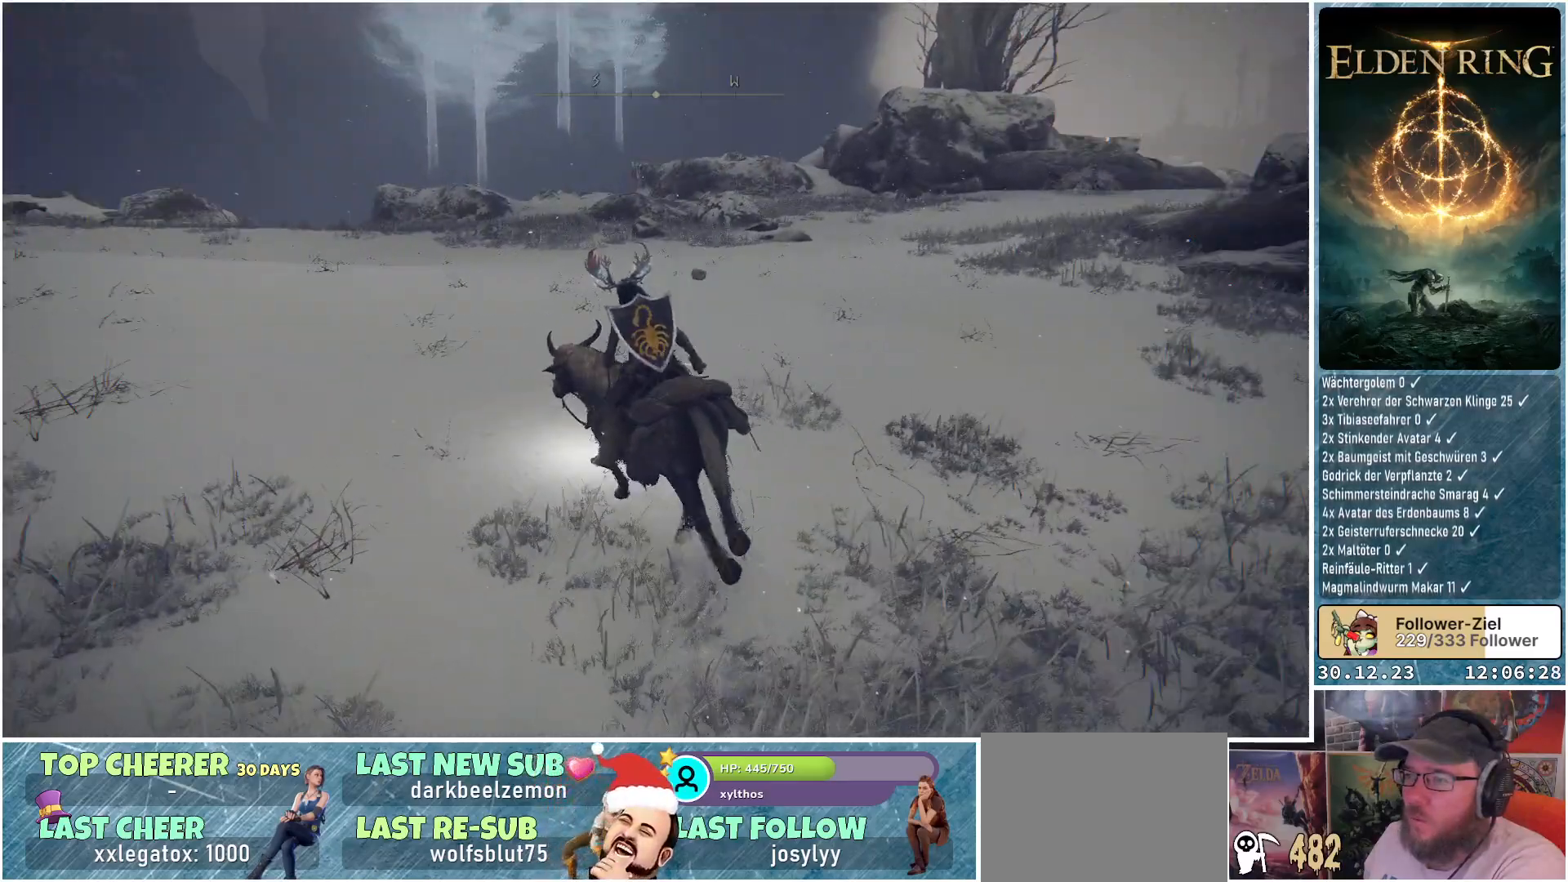
{"buttons": [], "left_stick": "up", "right_stick": "center", "events": [[66, "right_stick", "center"], [217, "left_stick", "up"]]}
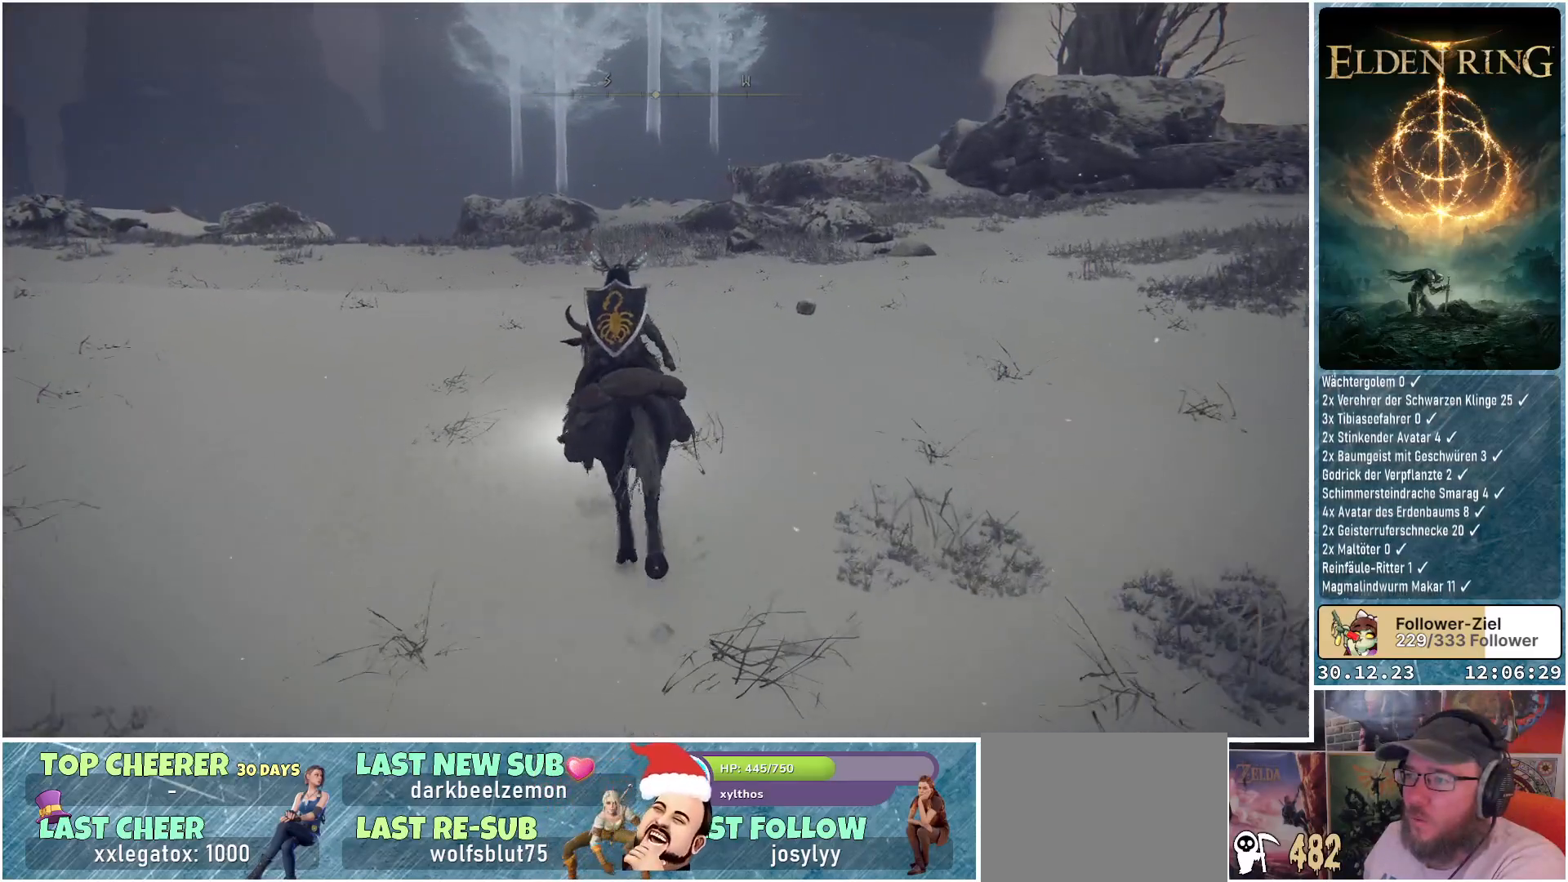
{"buttons": [], "left_stick": "right", "right_stick": "right", "events": [[217, "right_stick", "right"], [250, "left_stick", "right"]]}
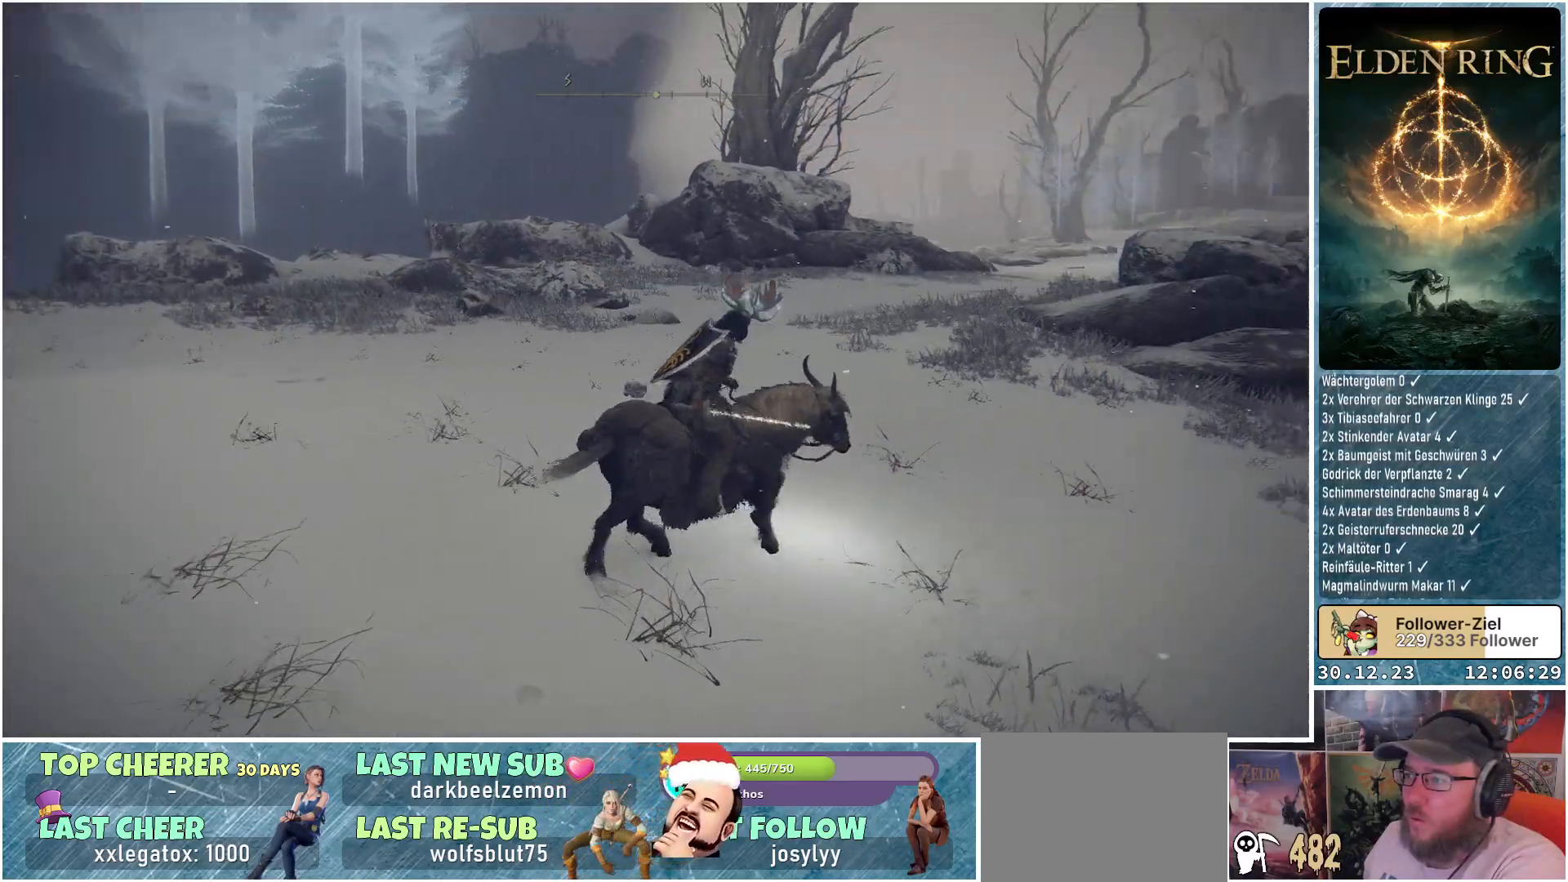
{"buttons": [], "left_stick": "up", "right_stick": "center", "events": [[233, "left_stick", "up-right"], [417, "left_stick", "up"], [500, "right_stick", "center"]]}
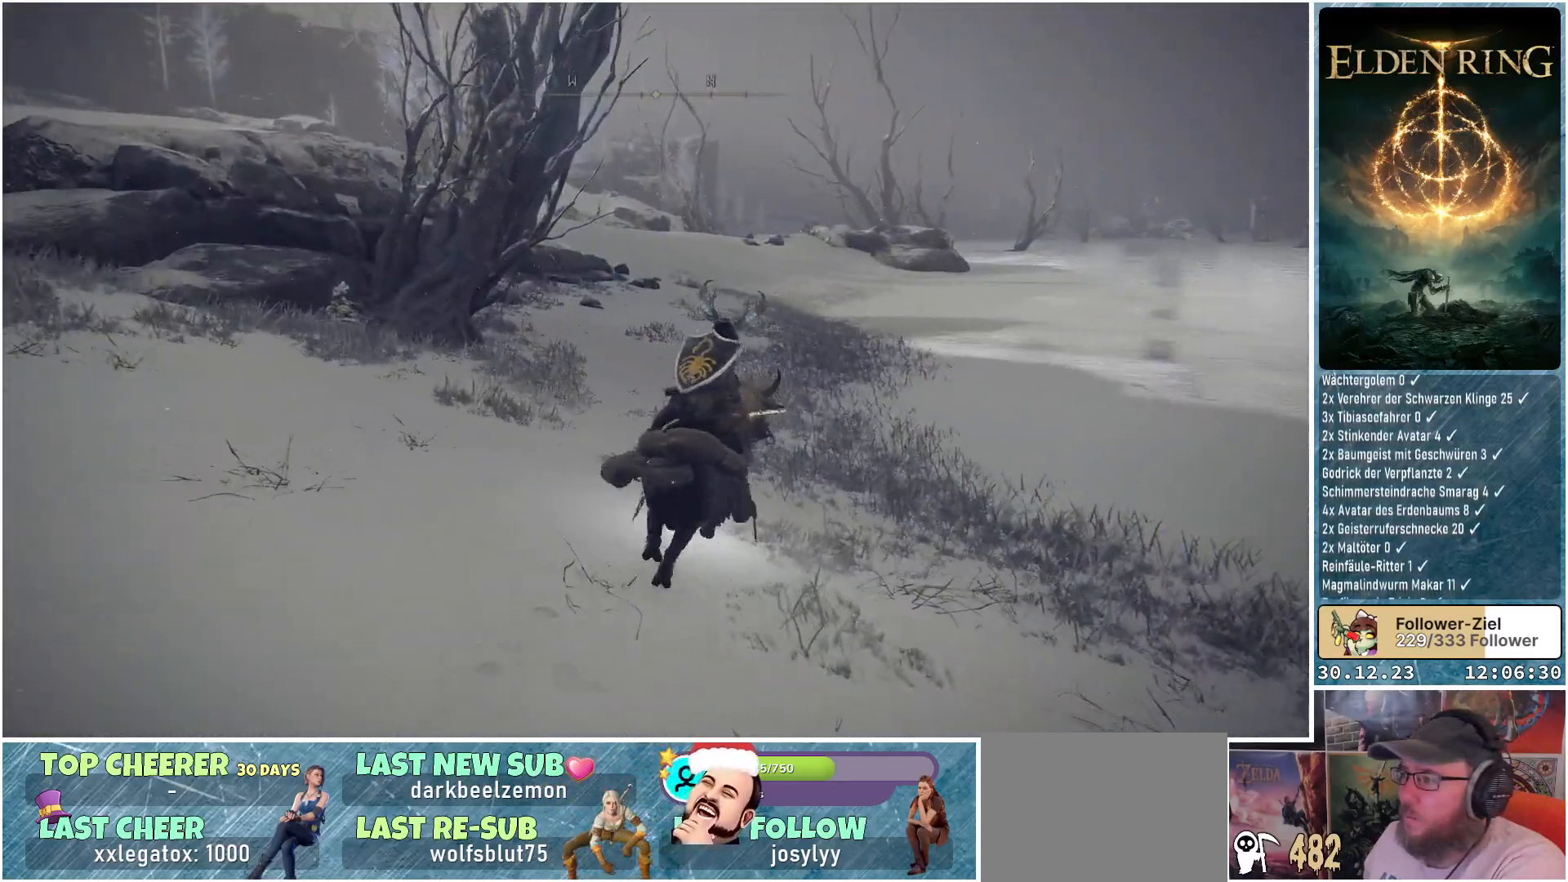
{"buttons": [], "left_stick": "center", "right_stick": "center", "events": [[134, "left_stick", "center"]]}
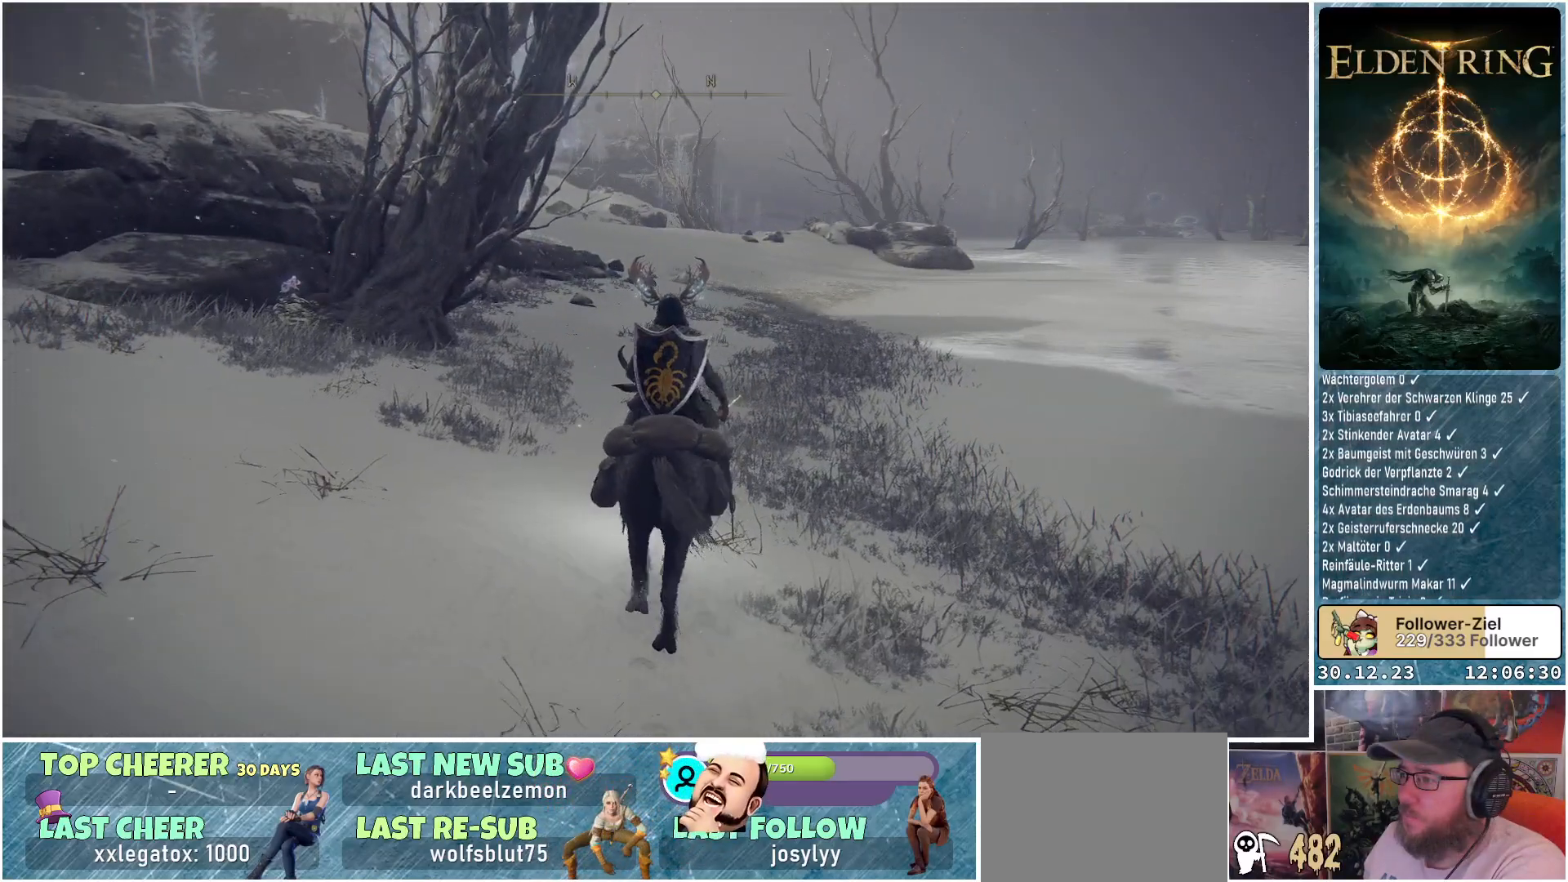
{"buttons": [], "left_stick": "center", "right_stick": "center", "events": [[16, "SELECT", "down"], [117, "SELECT", "up"]]}
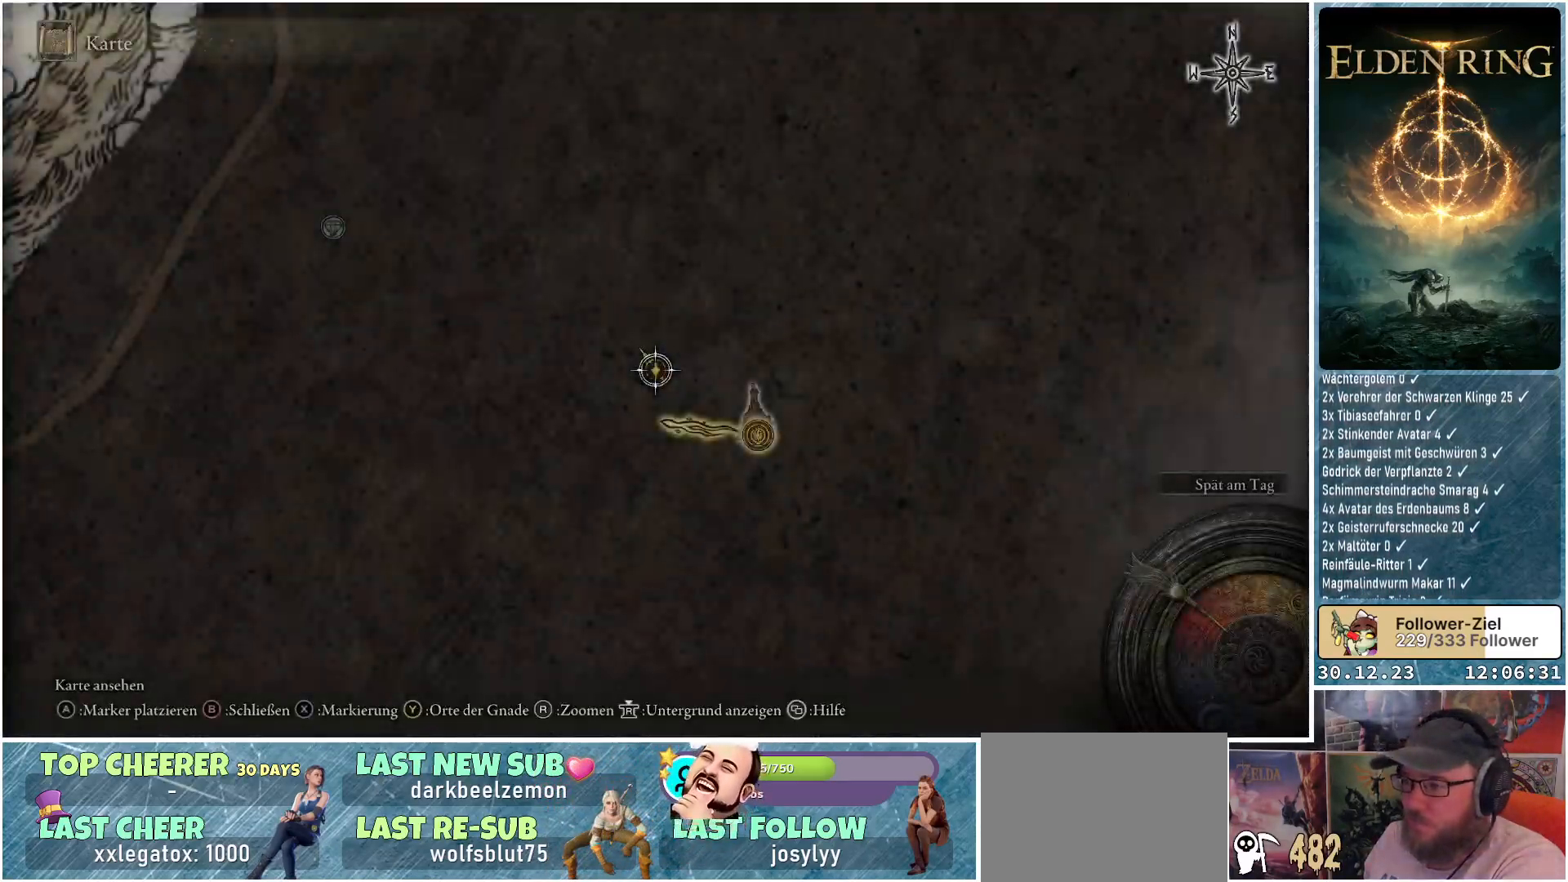
{"buttons": [], "left_stick": "down-right", "right_stick": "center", "events": [[250, "left_stick", "down-right"]]}
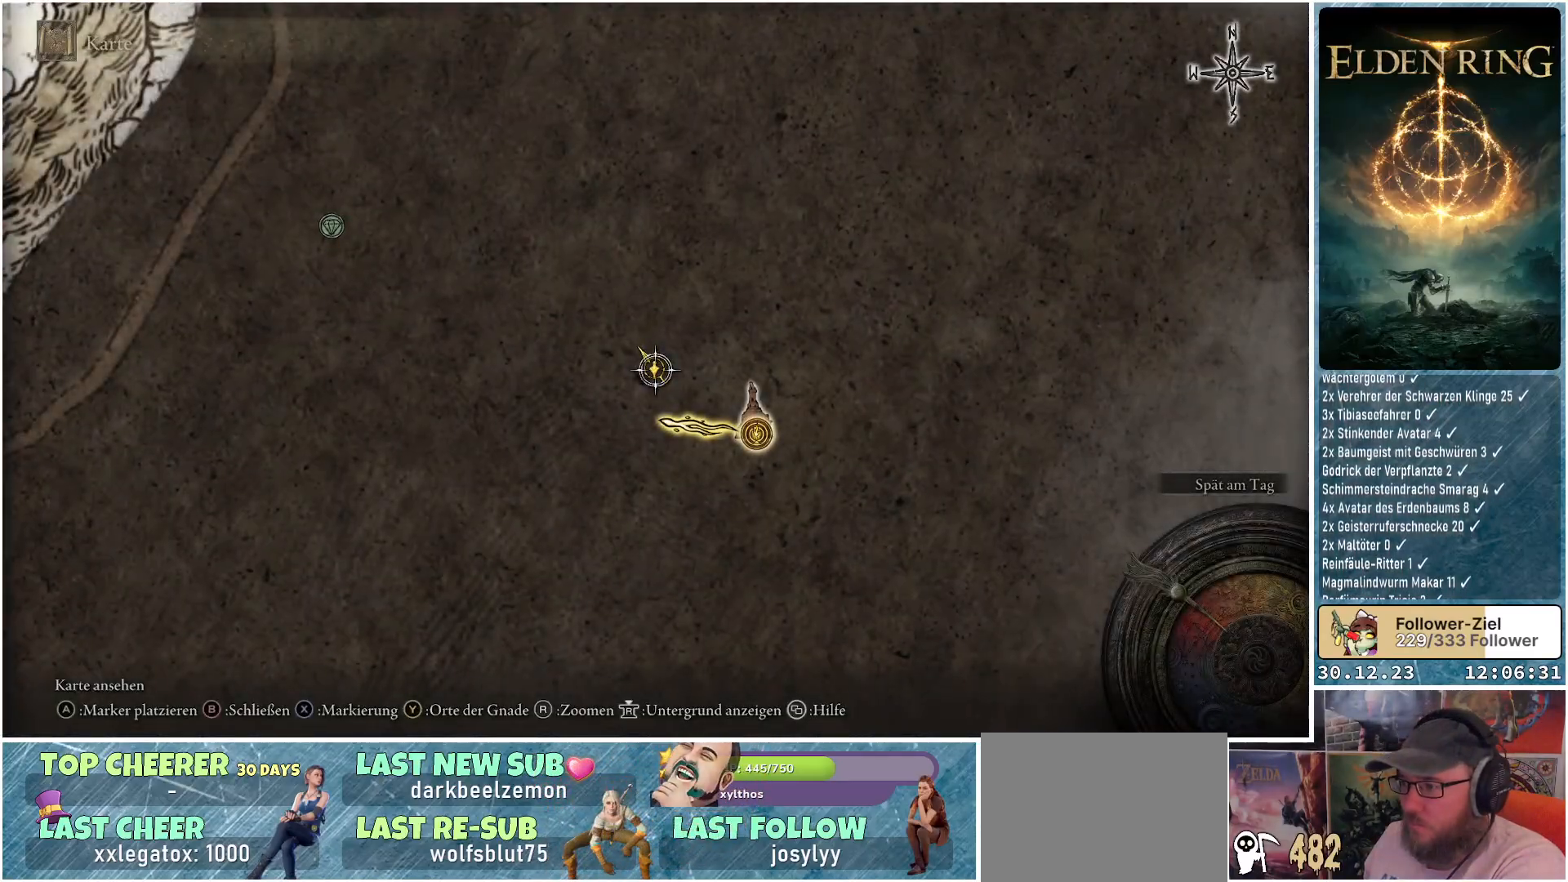
{"buttons": [], "left_stick": "down-right", "right_stick": "center", "events": []}
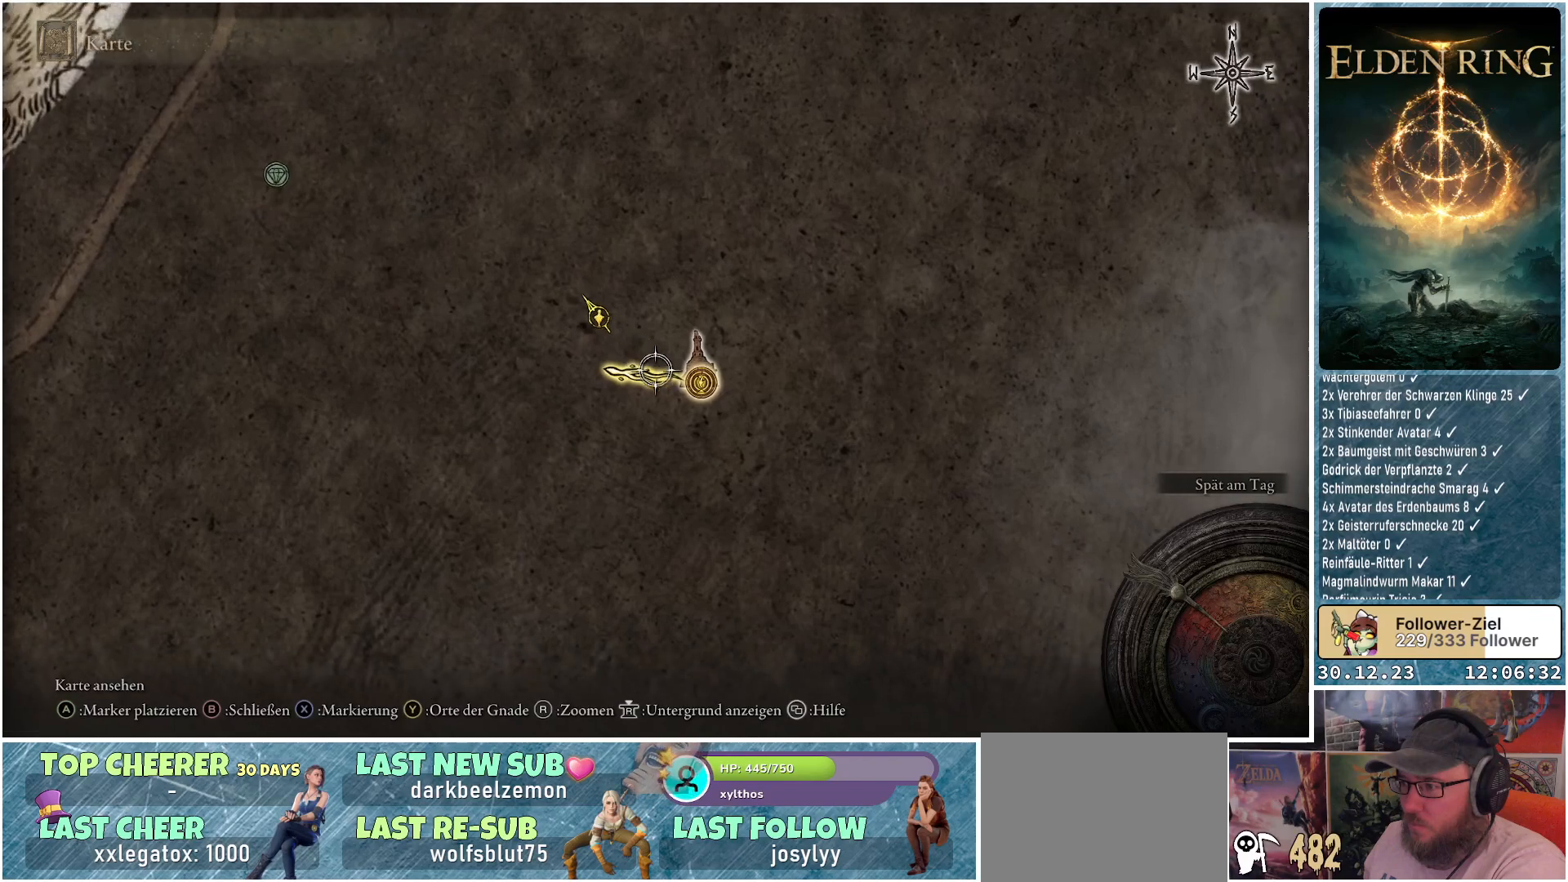
{"buttons": [], "left_stick": "center", "right_stick": "center", "events": [[217, "left_stick", "center"]]}
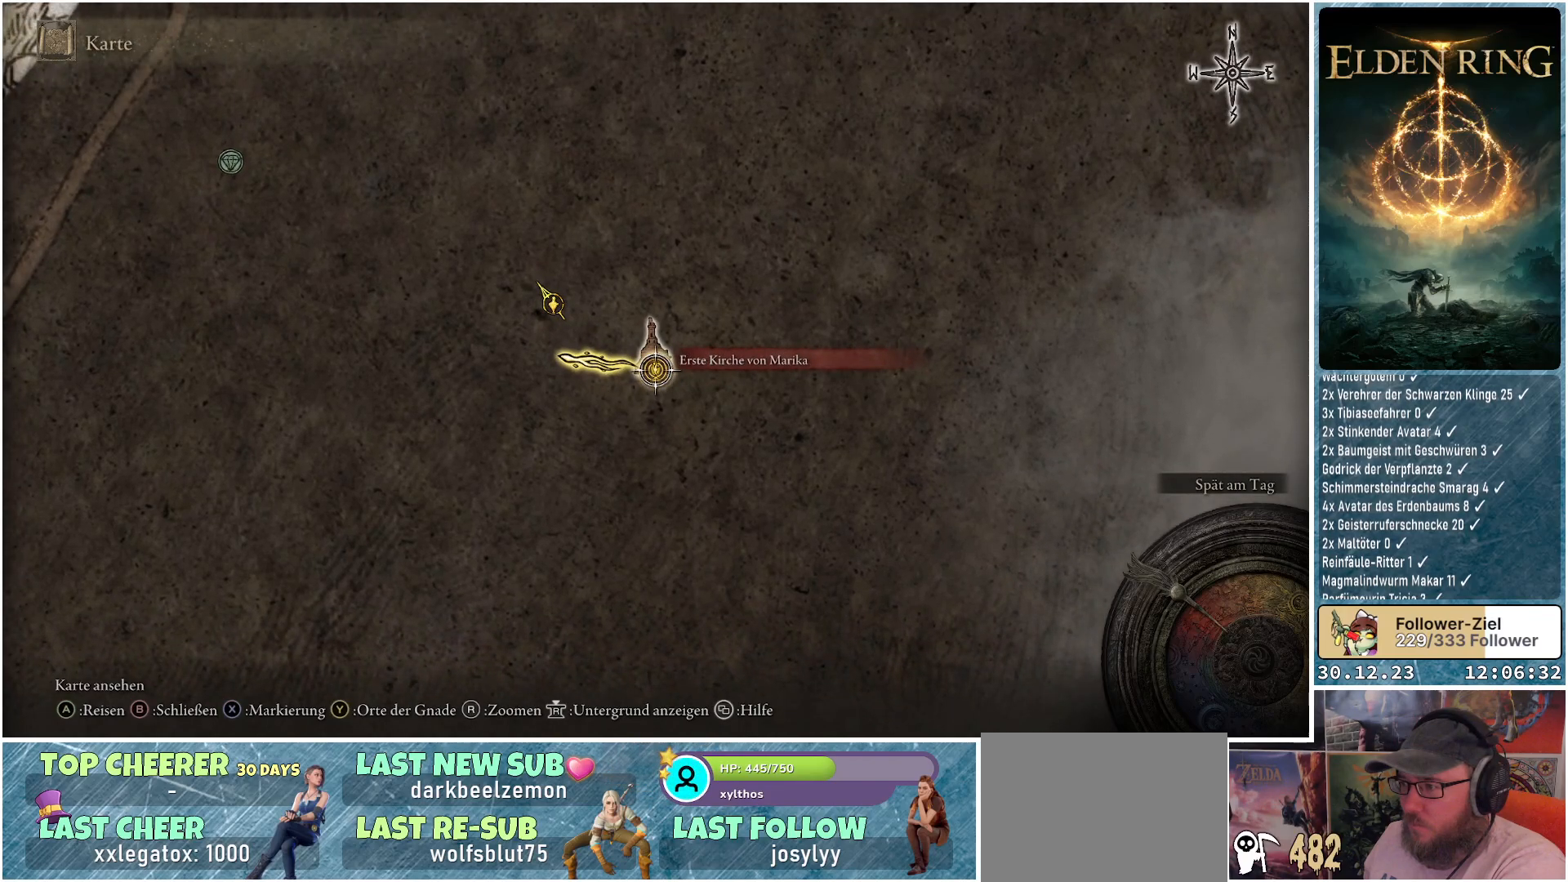
{"buttons": [], "left_stick": "up", "right_stick": "center", "events": [[100, "left_stick", "up"]]}
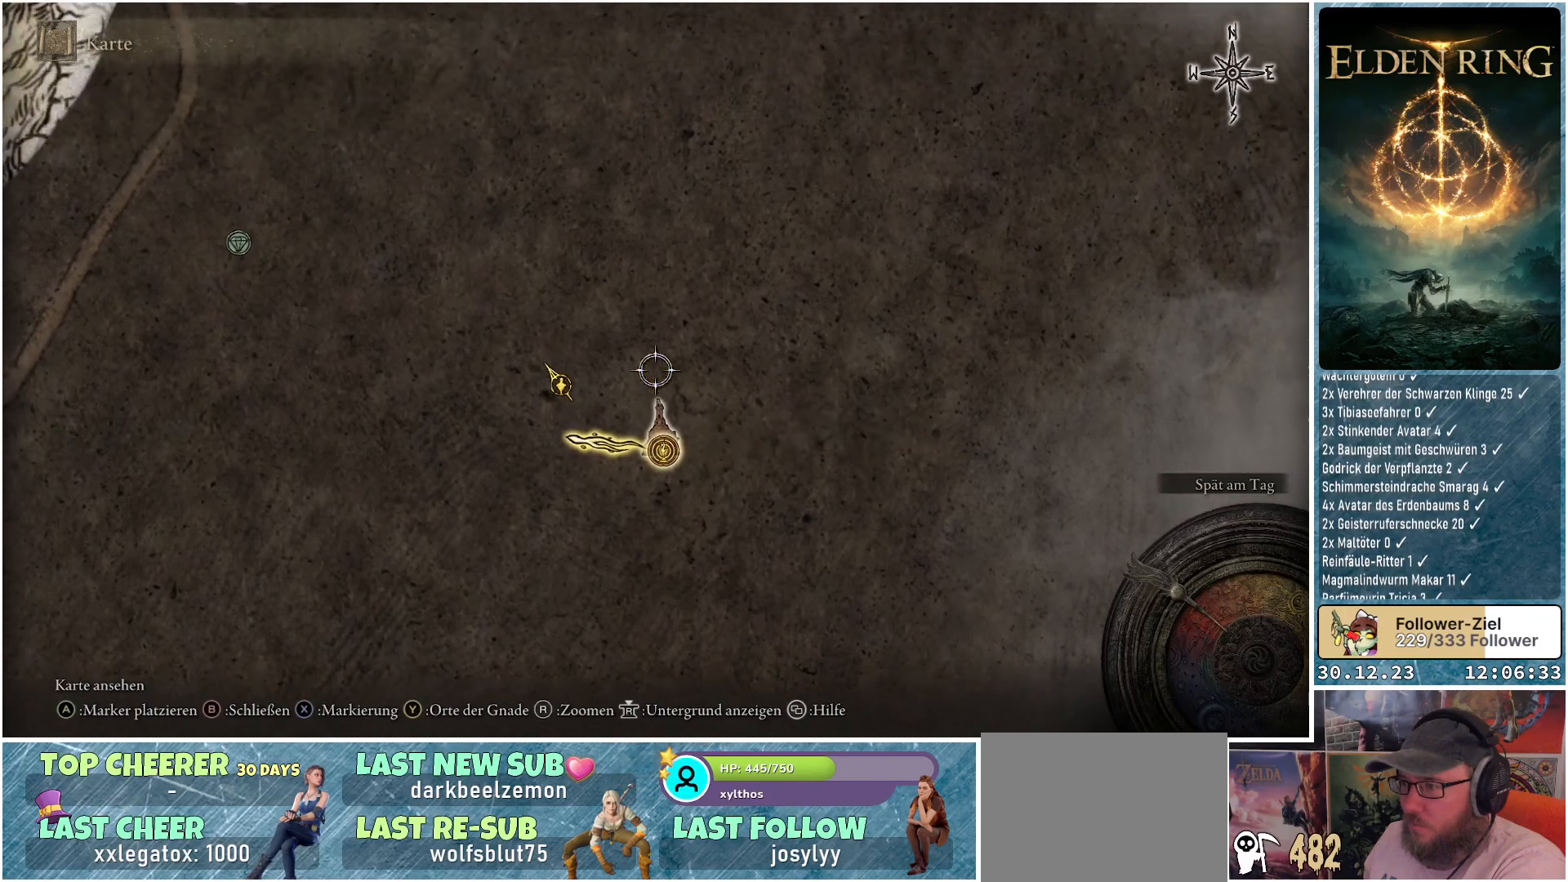
{"buttons": [], "left_stick": "up", "right_stick": "center", "events": []}
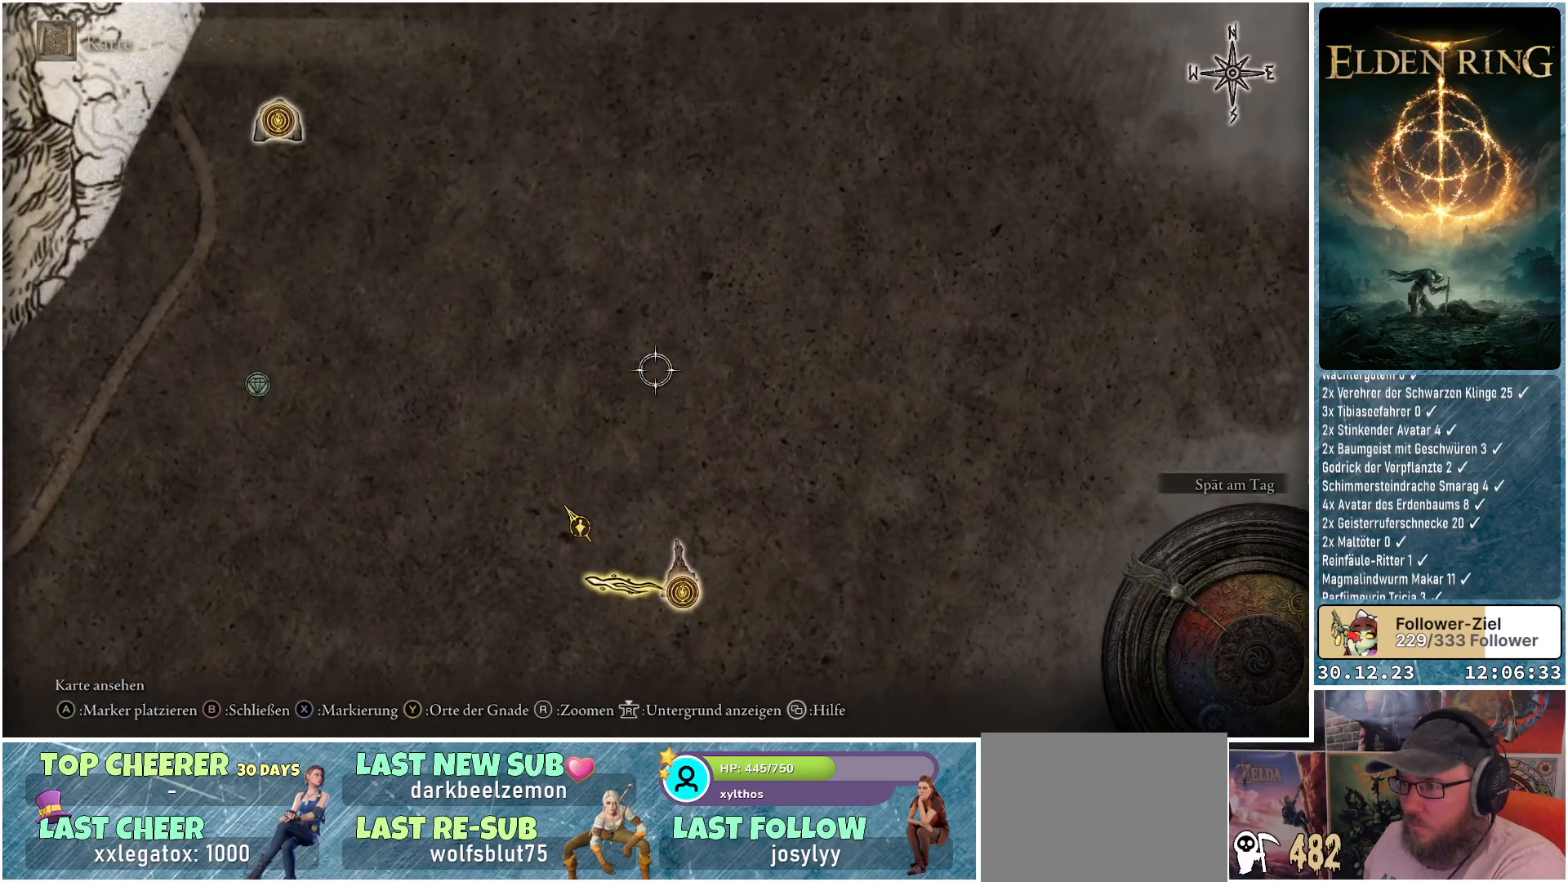
{"buttons": [], "left_stick": "up-left", "right_stick": "center", "events": [[267, "left_stick", "up-left"]]}
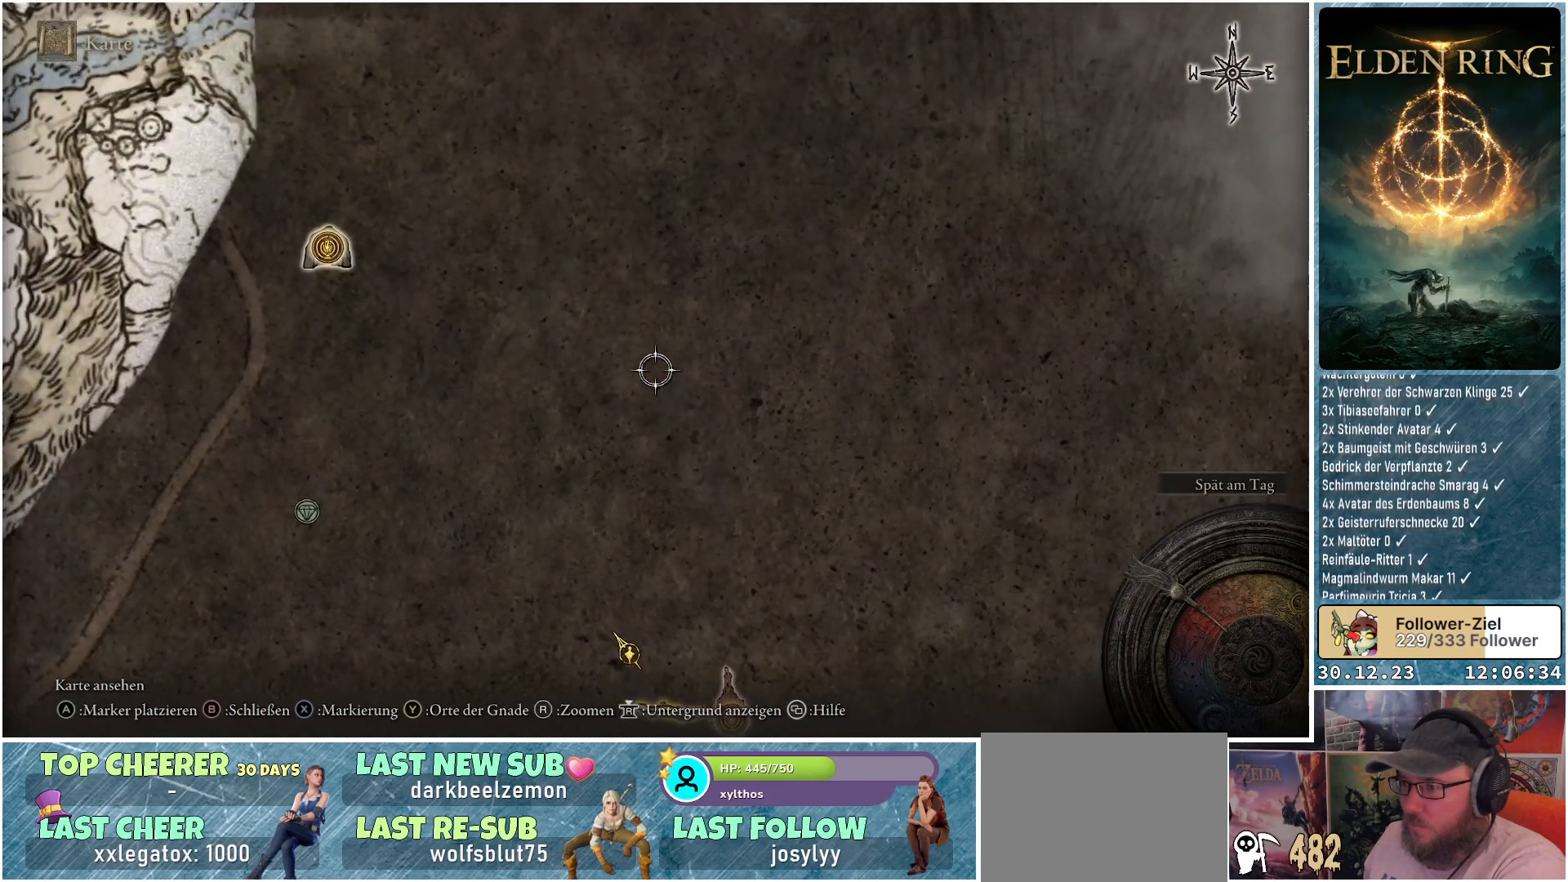
{"buttons": [], "left_stick": "up-left", "right_stick": "center", "events": []}
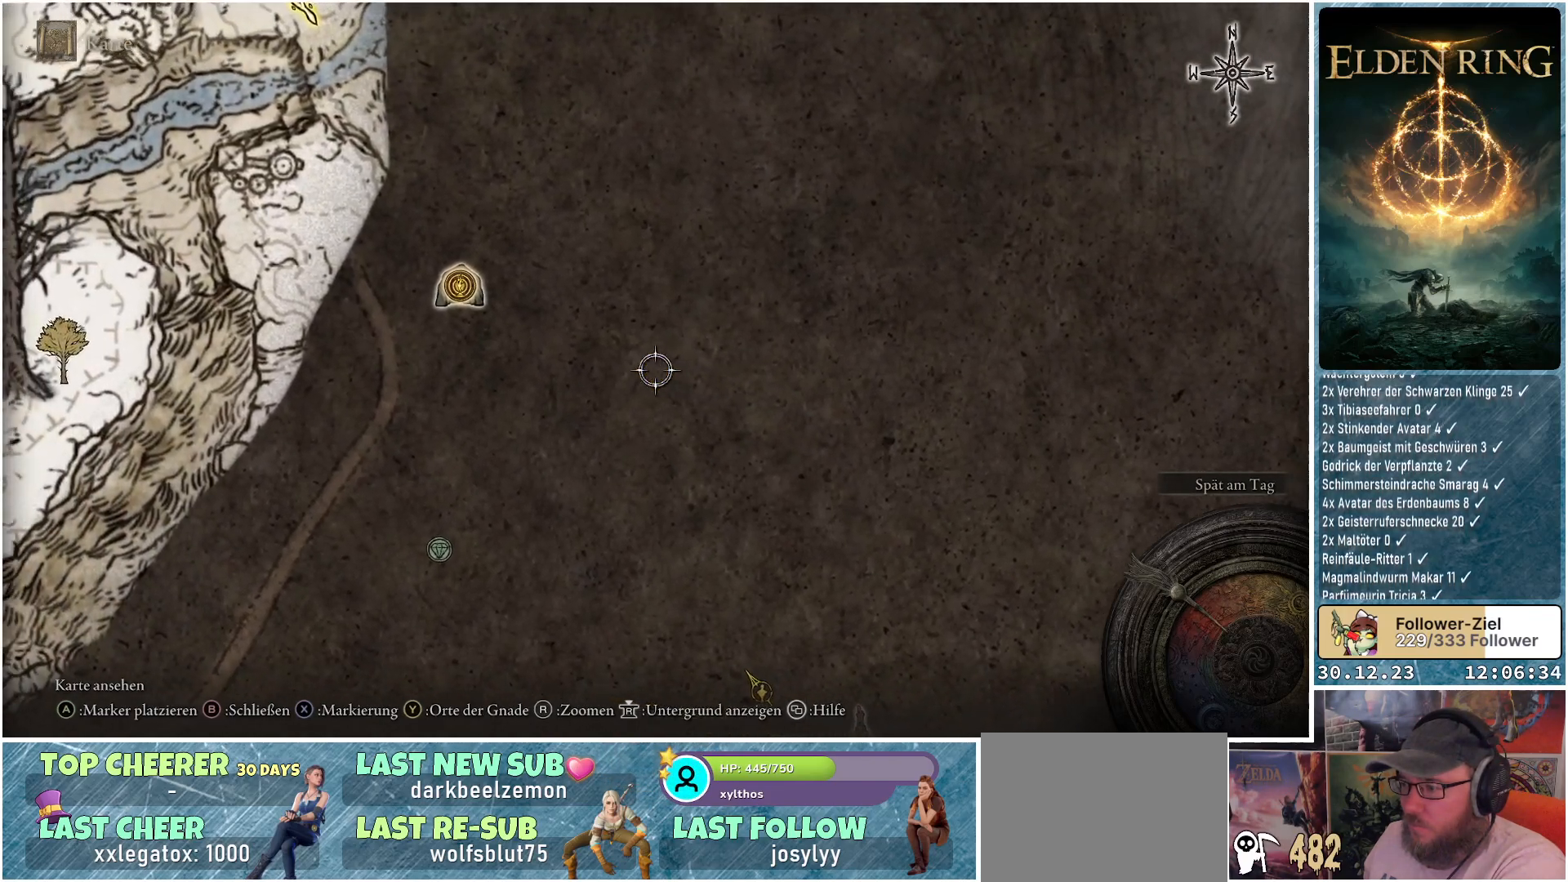
{"buttons": [], "left_stick": "up-left", "right_stick": "center", "events": []}
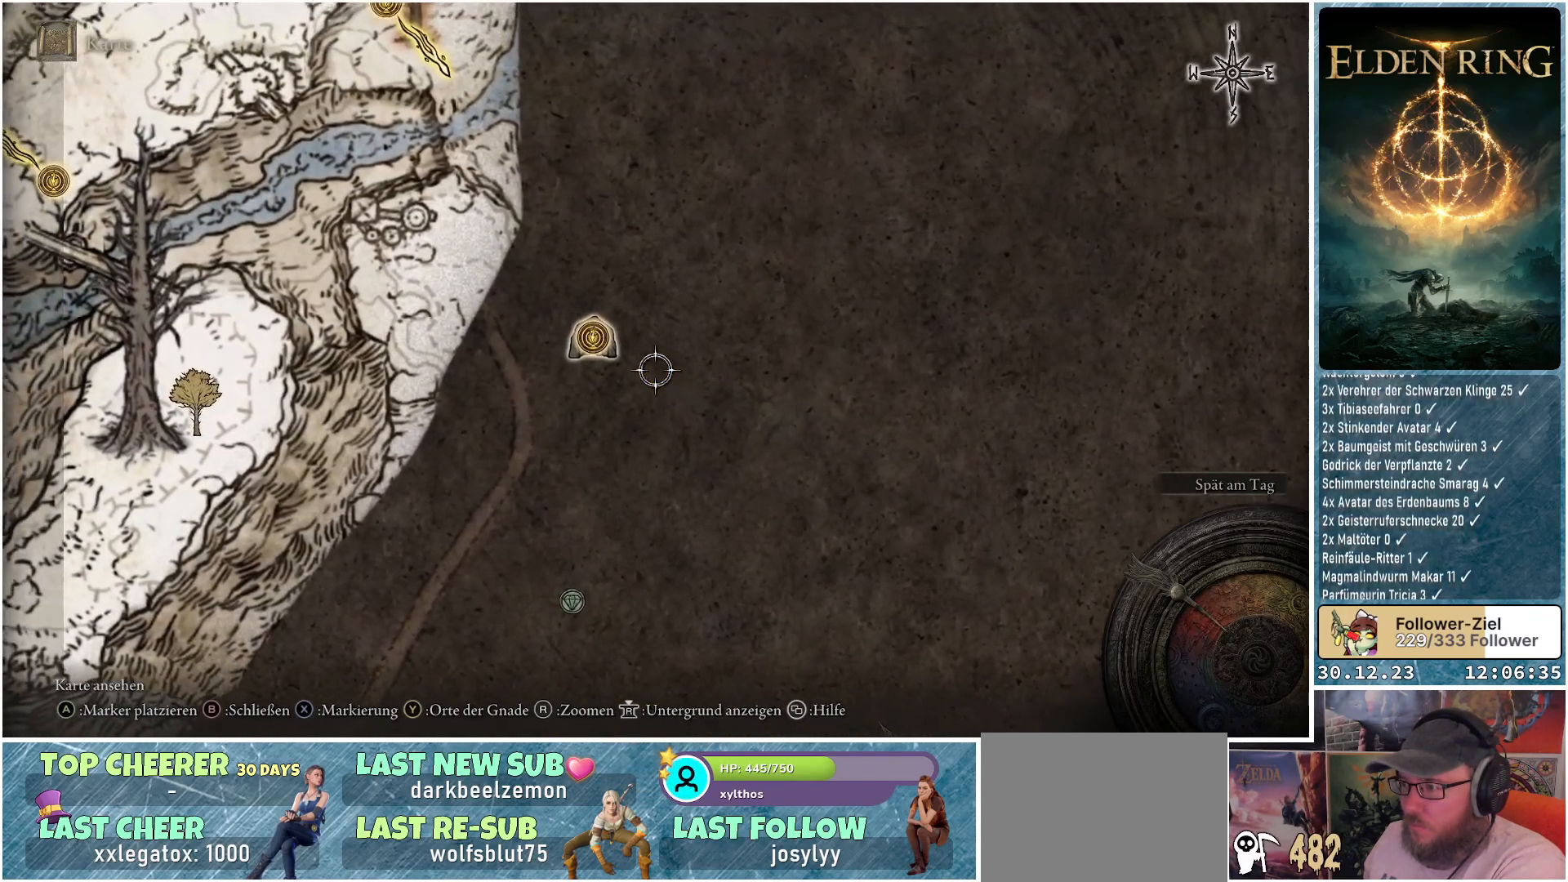
{"buttons": [], "left_stick": "center", "right_stick": "center", "events": [[250, "left_stick", "center"]]}
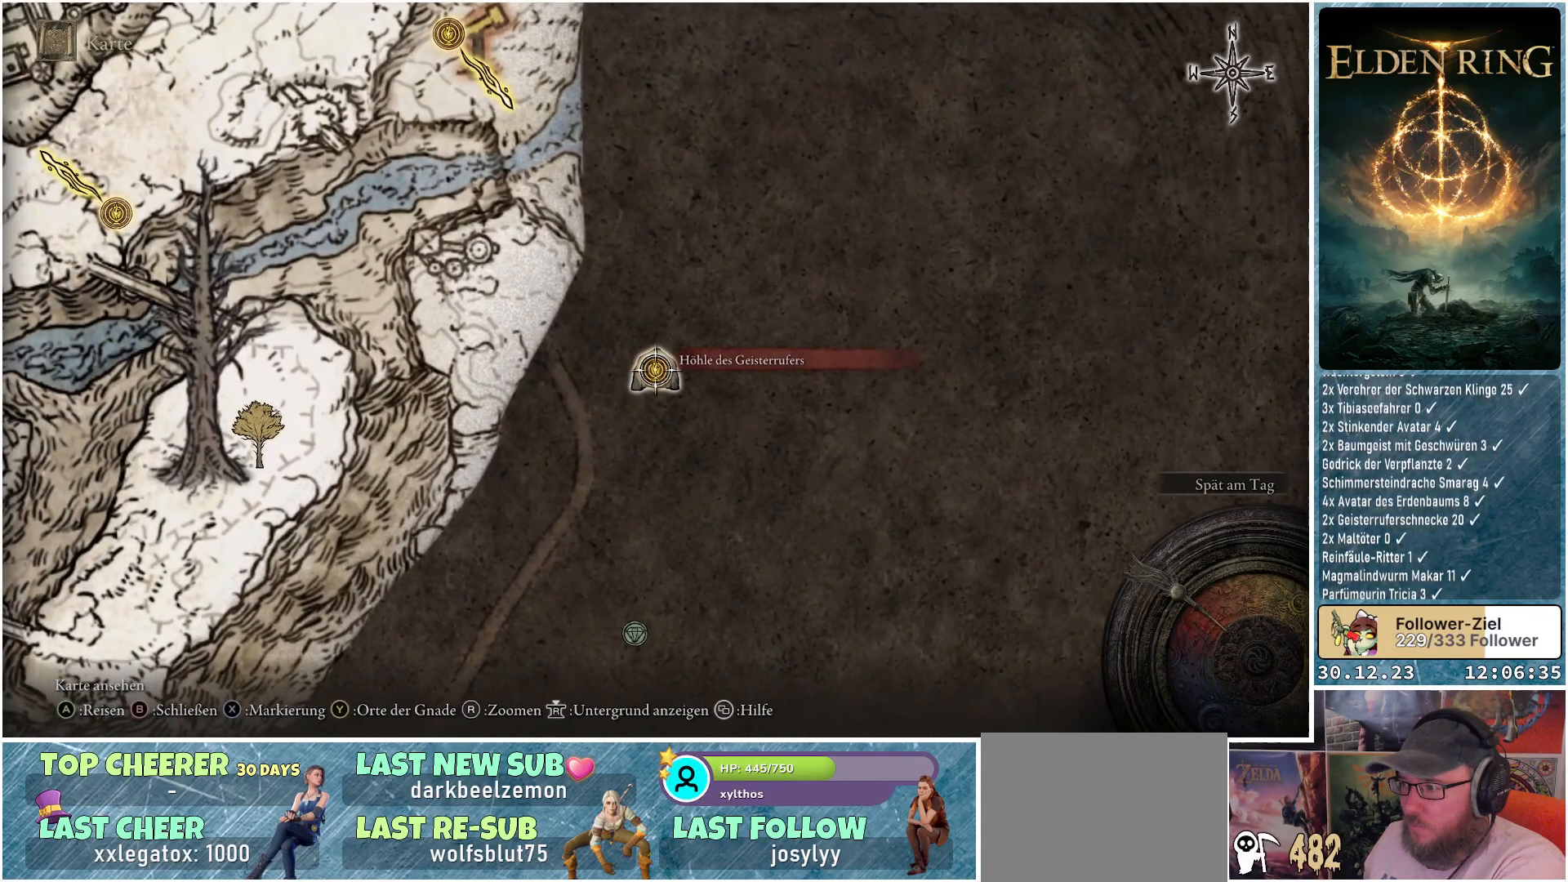
{"buttons": ["A"], "left_stick": "center", "right_stick": "center", "events": [[134, "A", "down"], [217, "A", "up"], [467, "A", "down"]]}
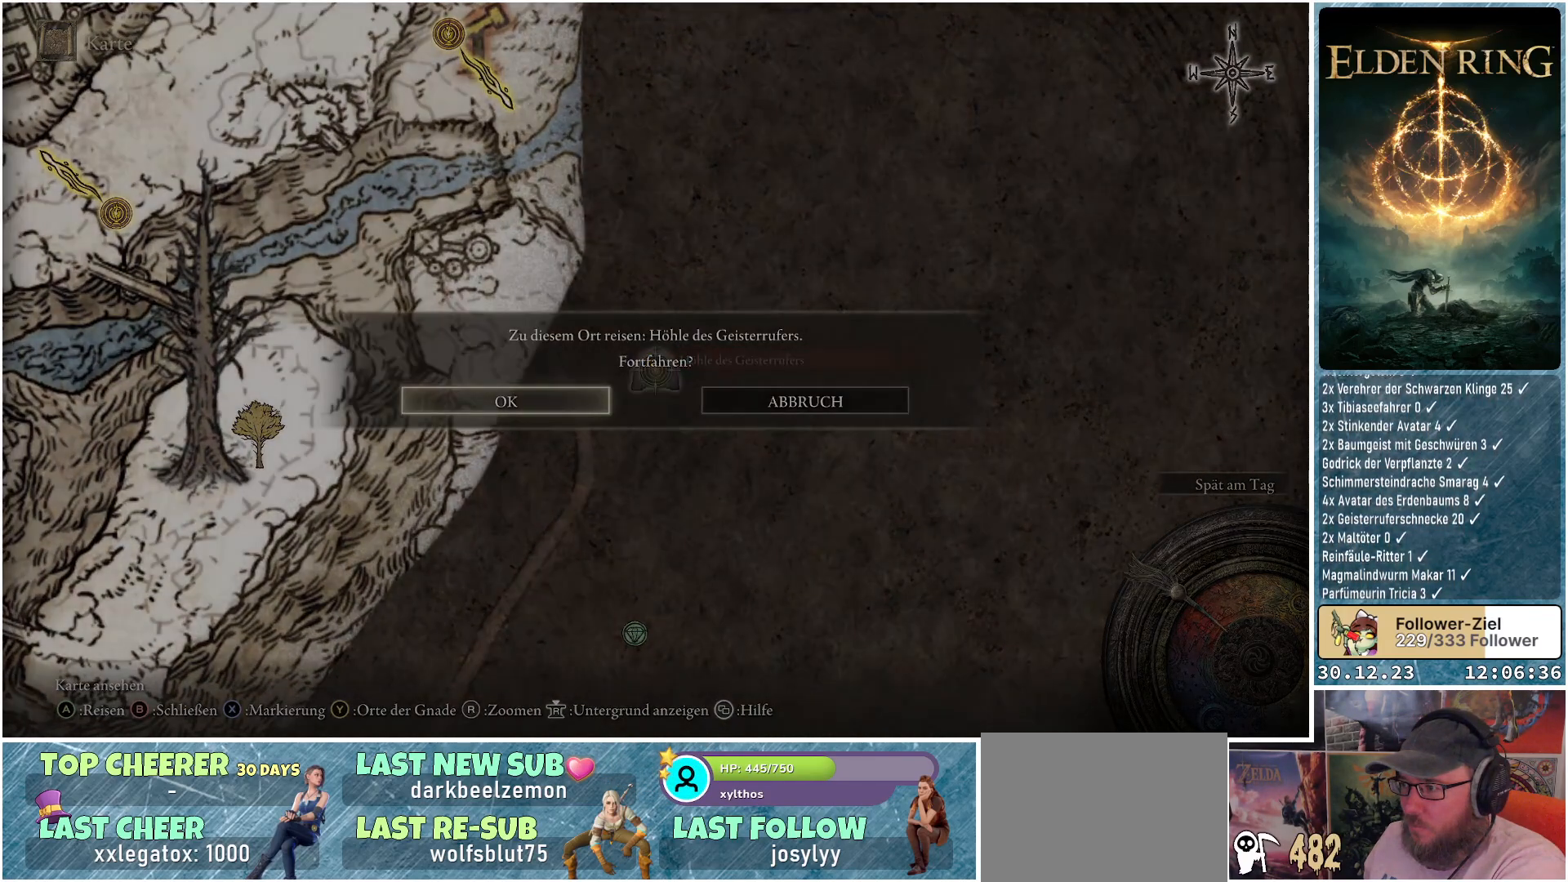
{"buttons": [], "left_stick": "center", "right_stick": "center", "events": [[66, "A", "up"]]}
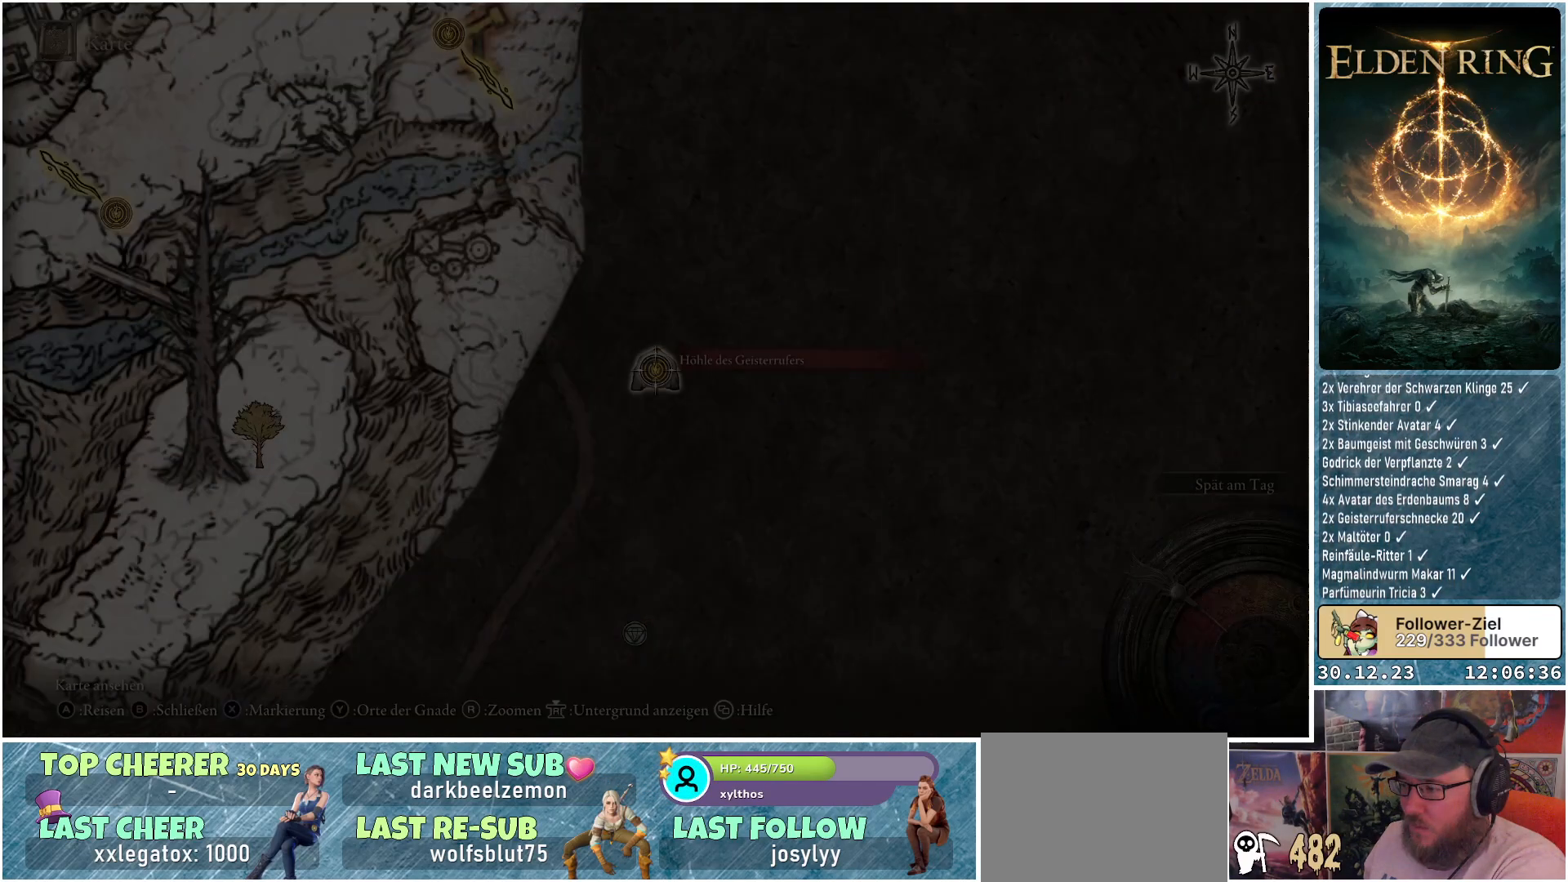
{"buttons": [], "left_stick": "center", "right_stick": "center", "events": []}
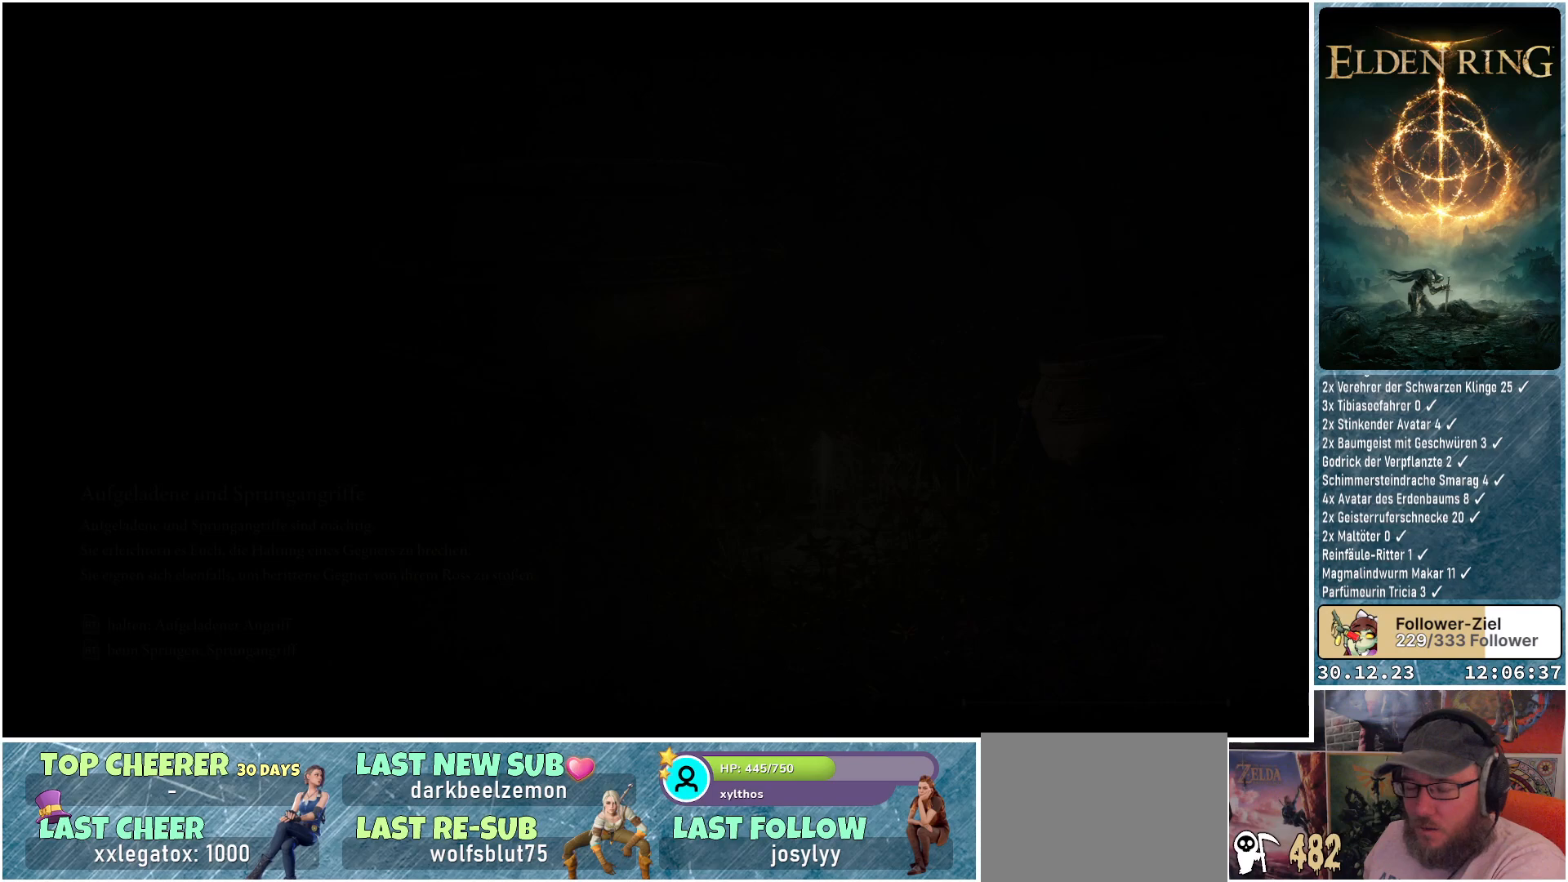
{"buttons": [], "left_stick": "center", "right_stick": "center", "events": []}
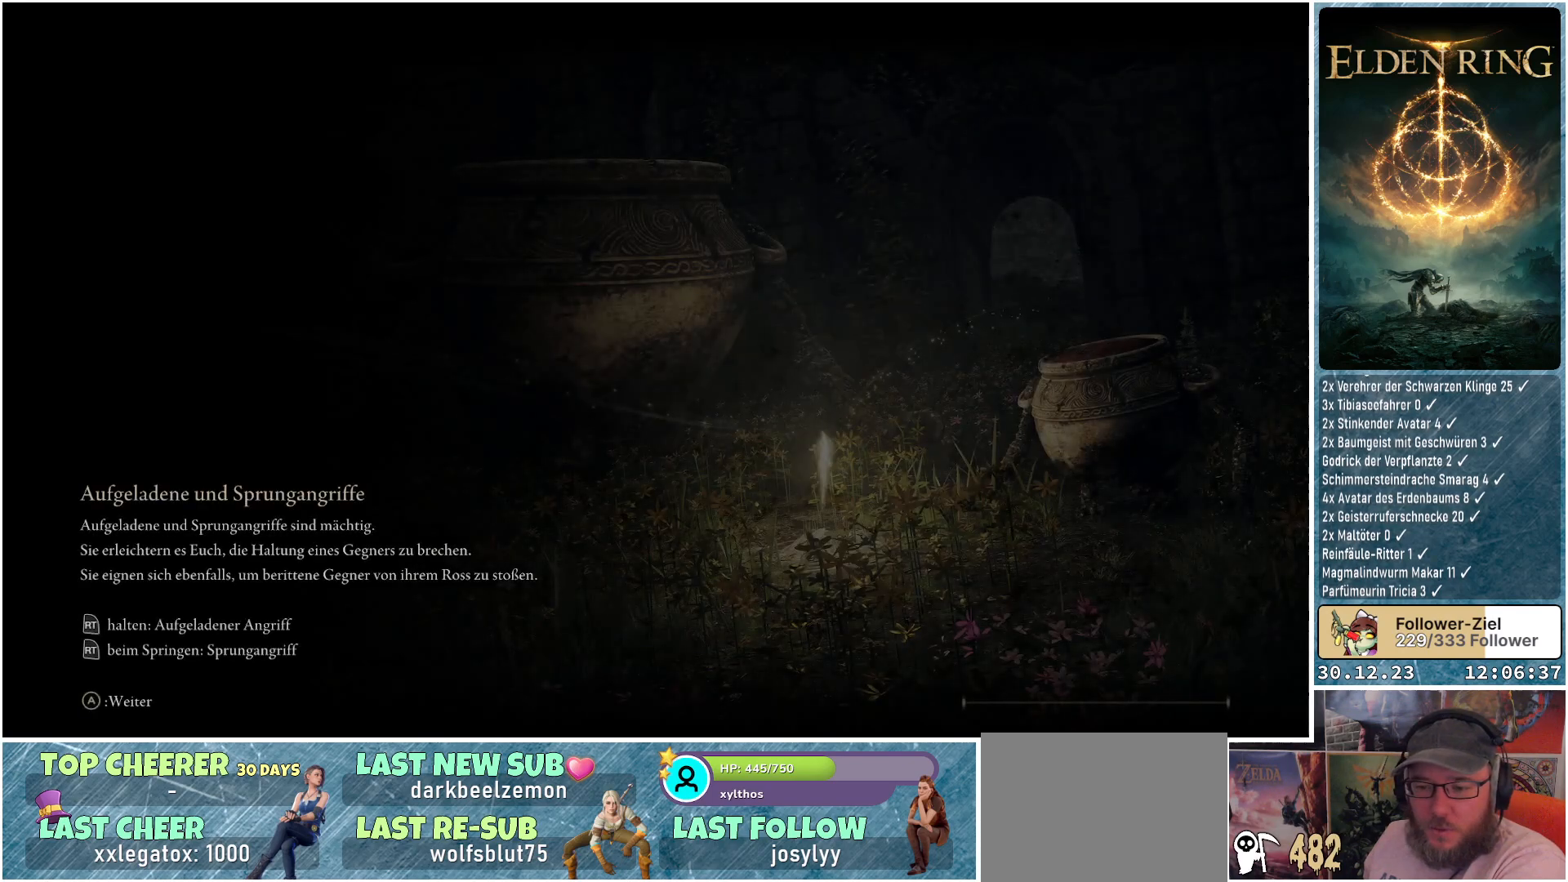
{"buttons": [], "left_stick": "center", "right_stick": "center", "events": []}
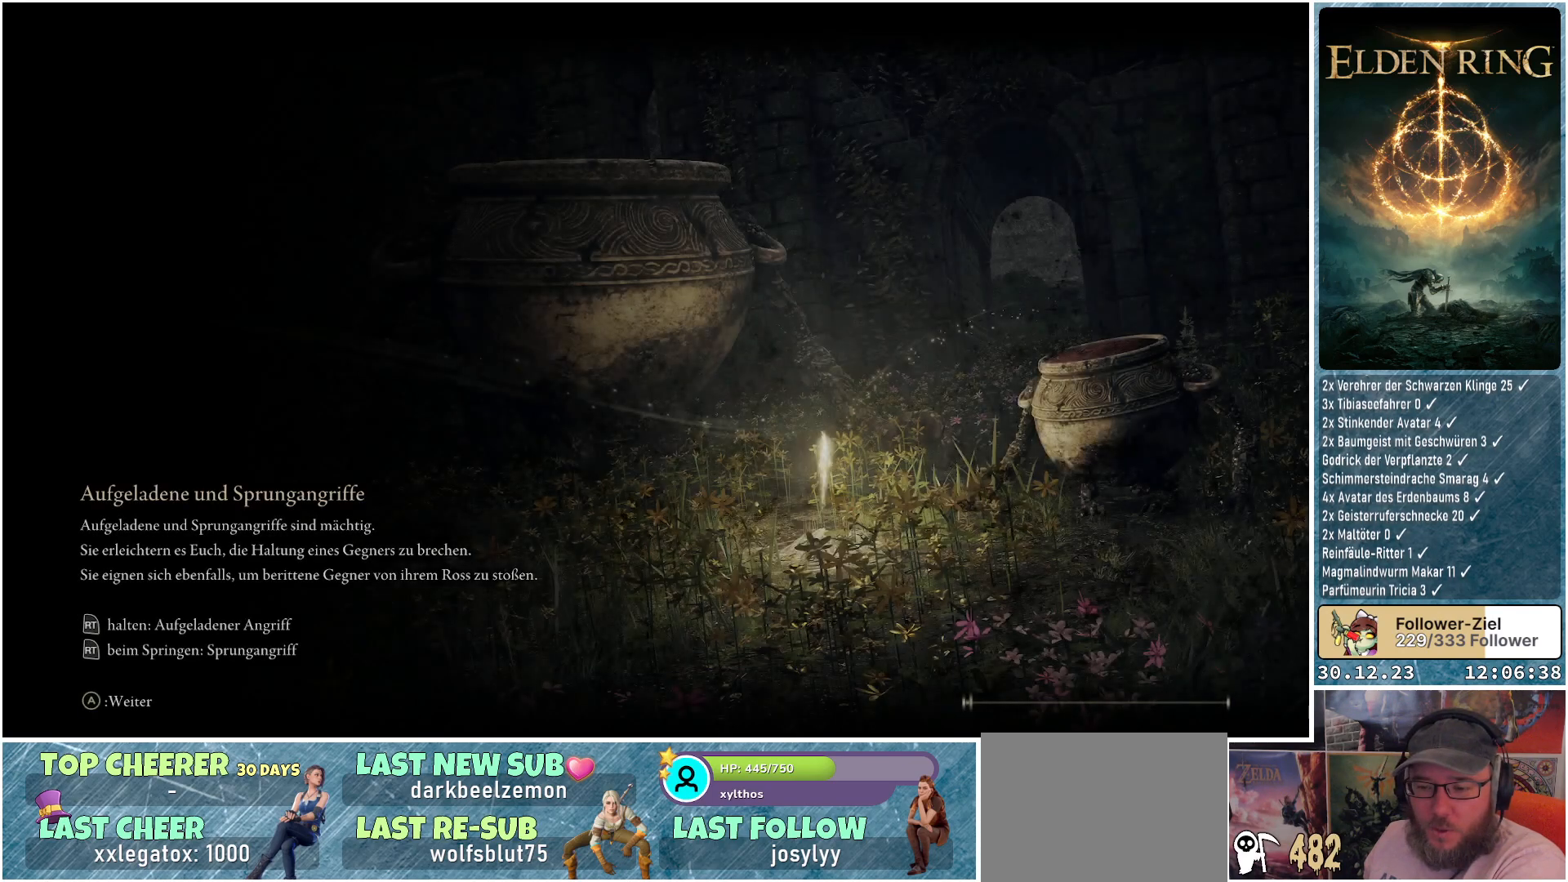
{"buttons": [], "left_stick": "center", "right_stick": "center", "events": []}
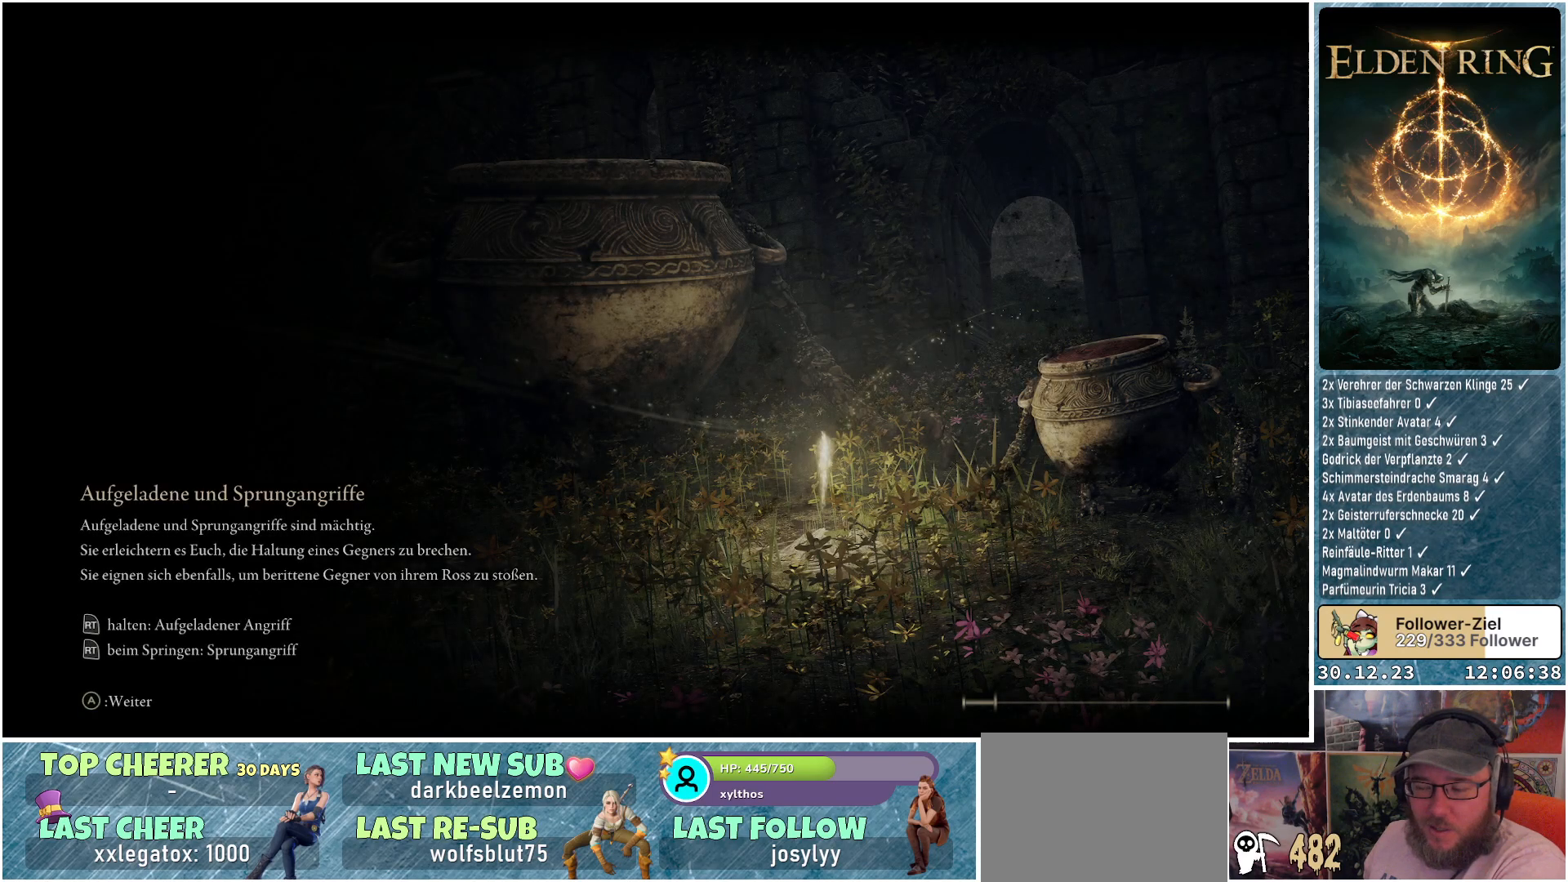
{"buttons": [], "left_stick": "center", "right_stick": "center", "events": []}
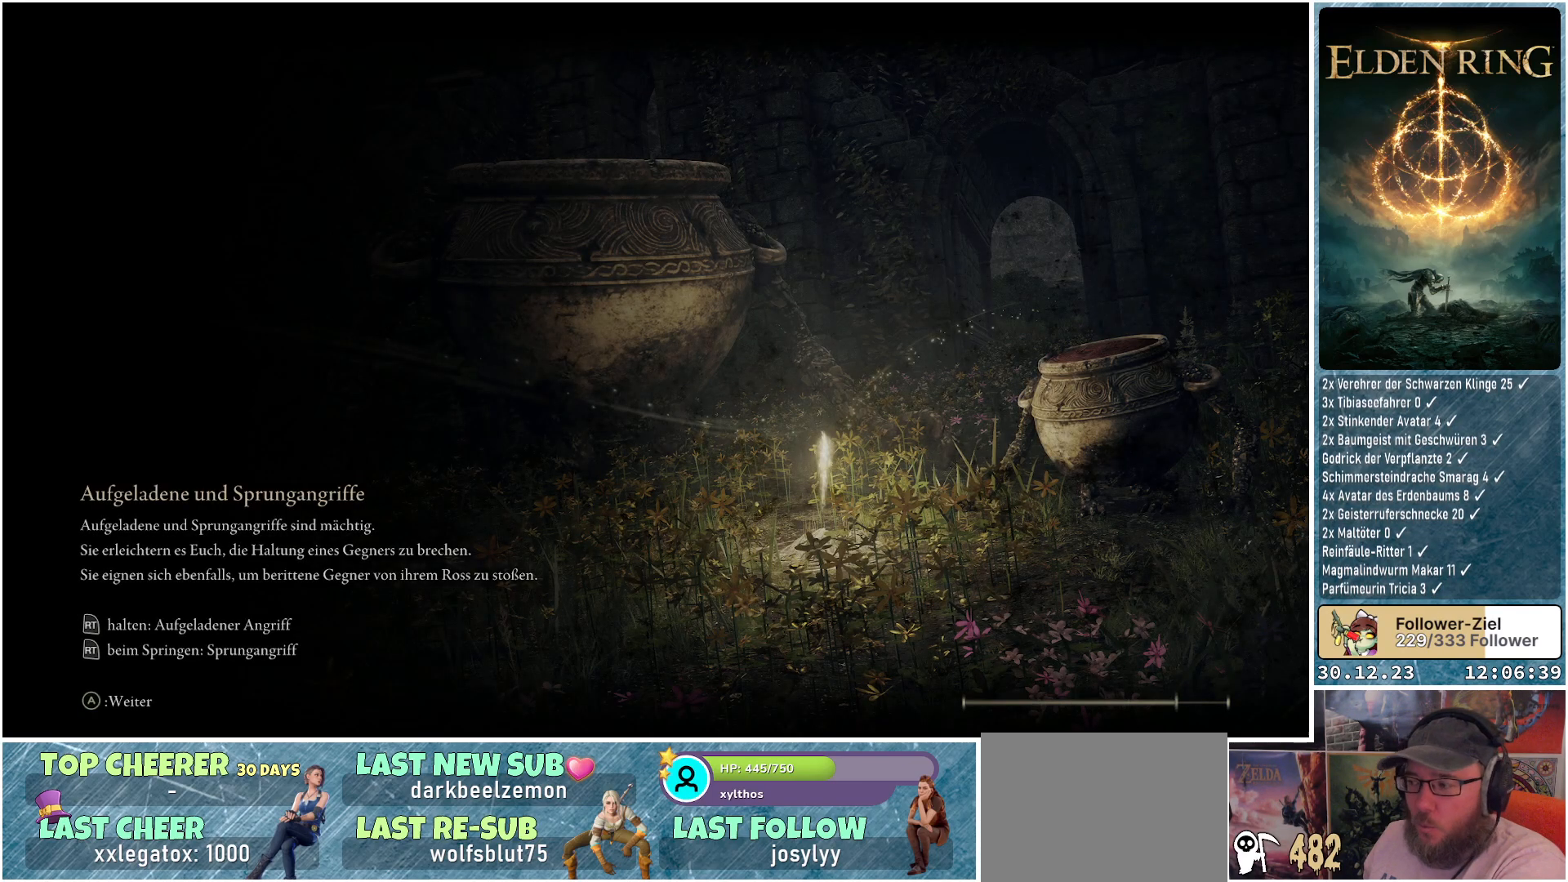
{"buttons": [], "left_stick": "center", "right_stick": "center", "events": []}
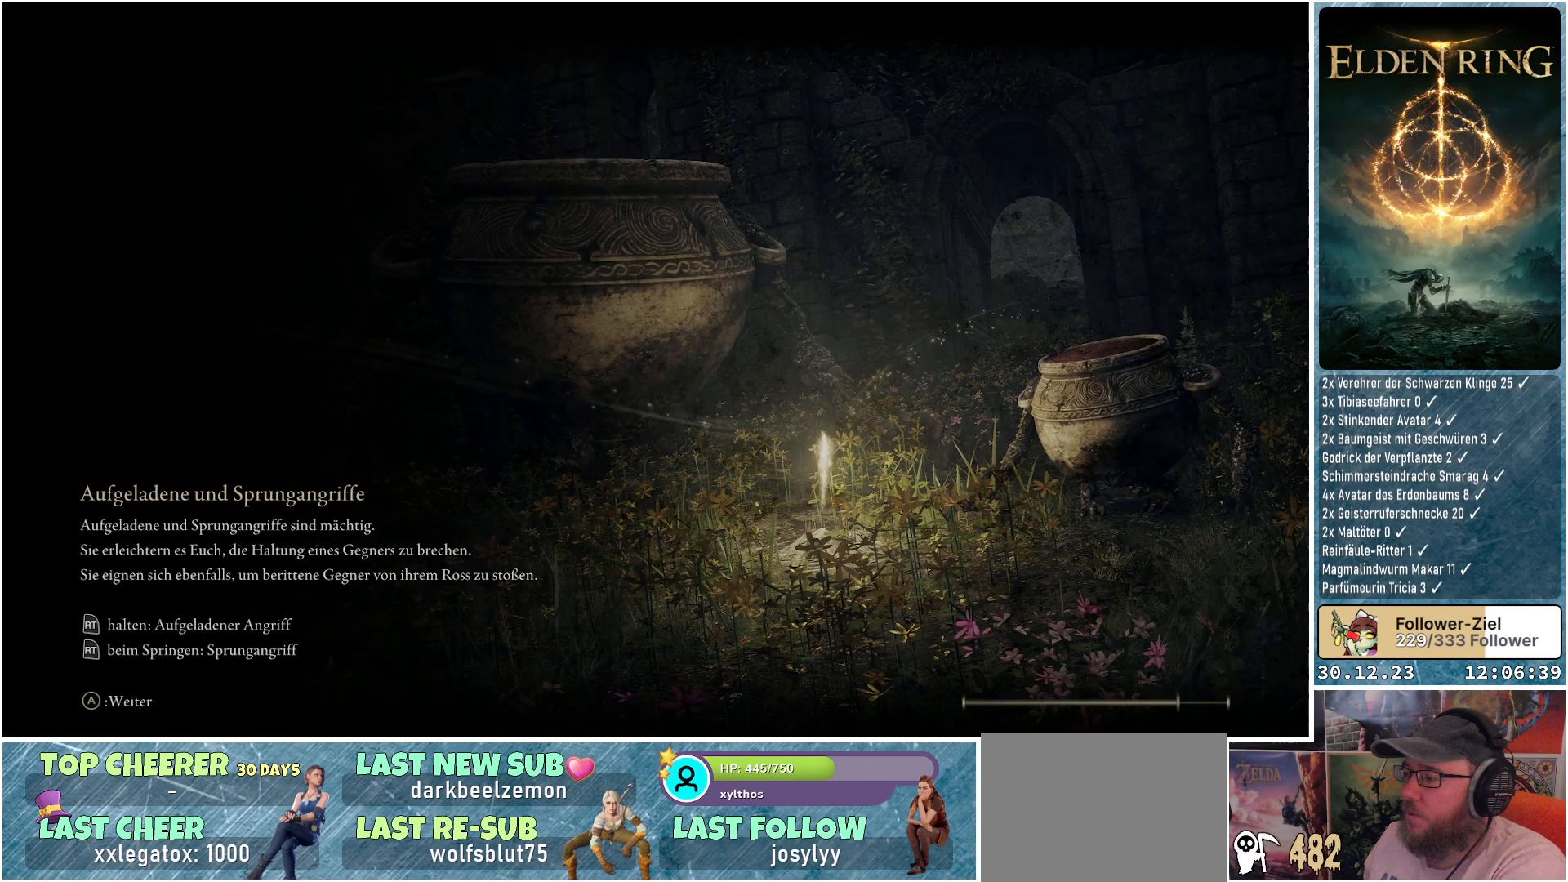
{"buttons": [], "left_stick": "center", "right_stick": "center", "events": [[67, "right_stick", "right"], [350, "right_stick", "center"]]}
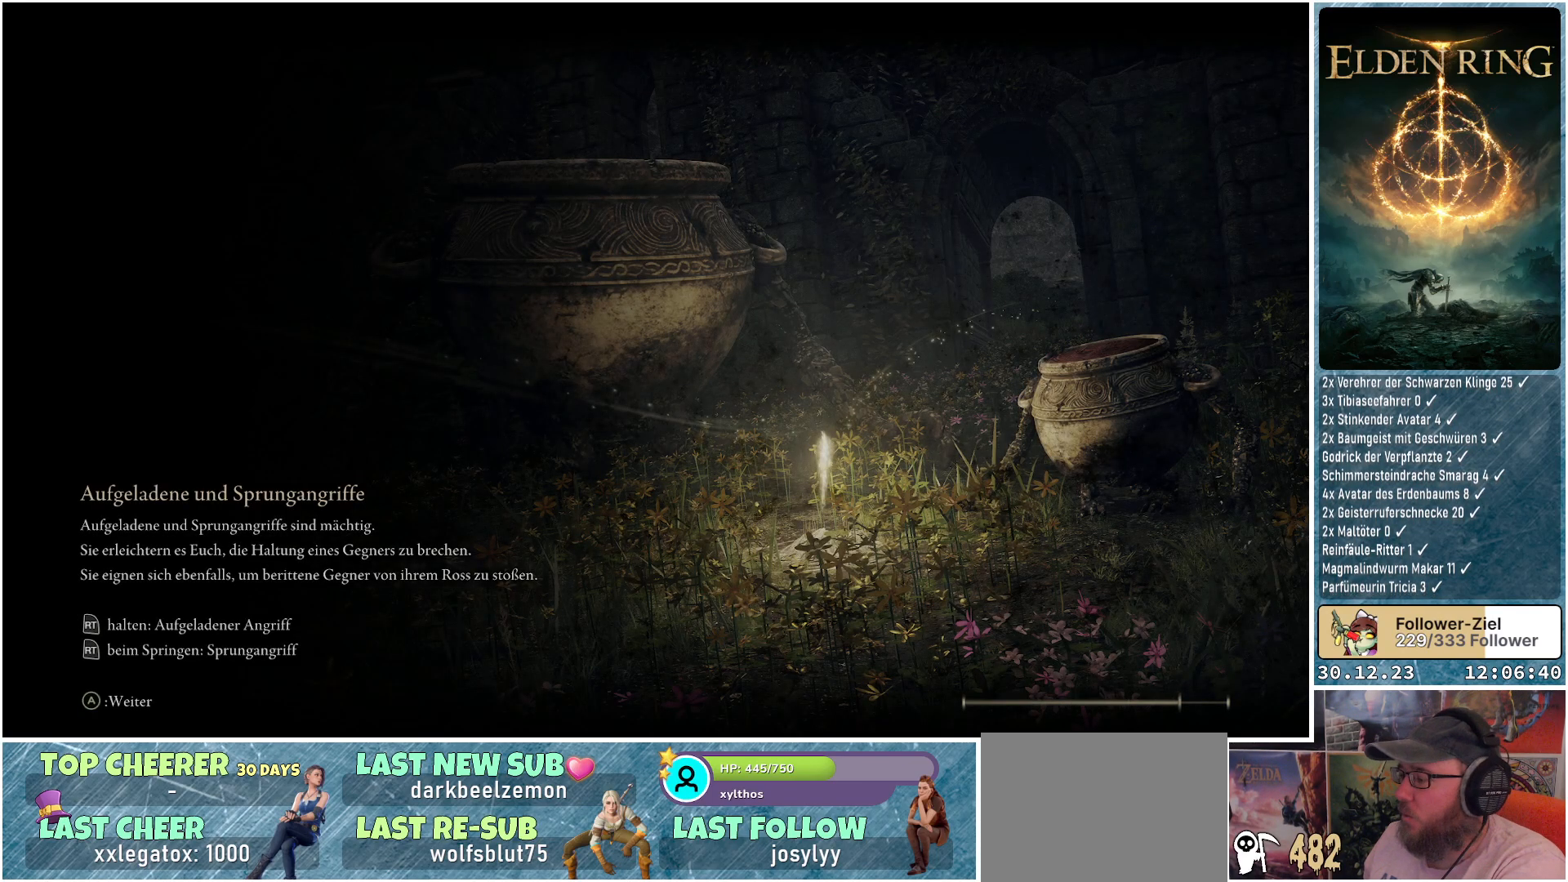
{"buttons": [], "left_stick": "center", "right_stick": "center", "events": []}
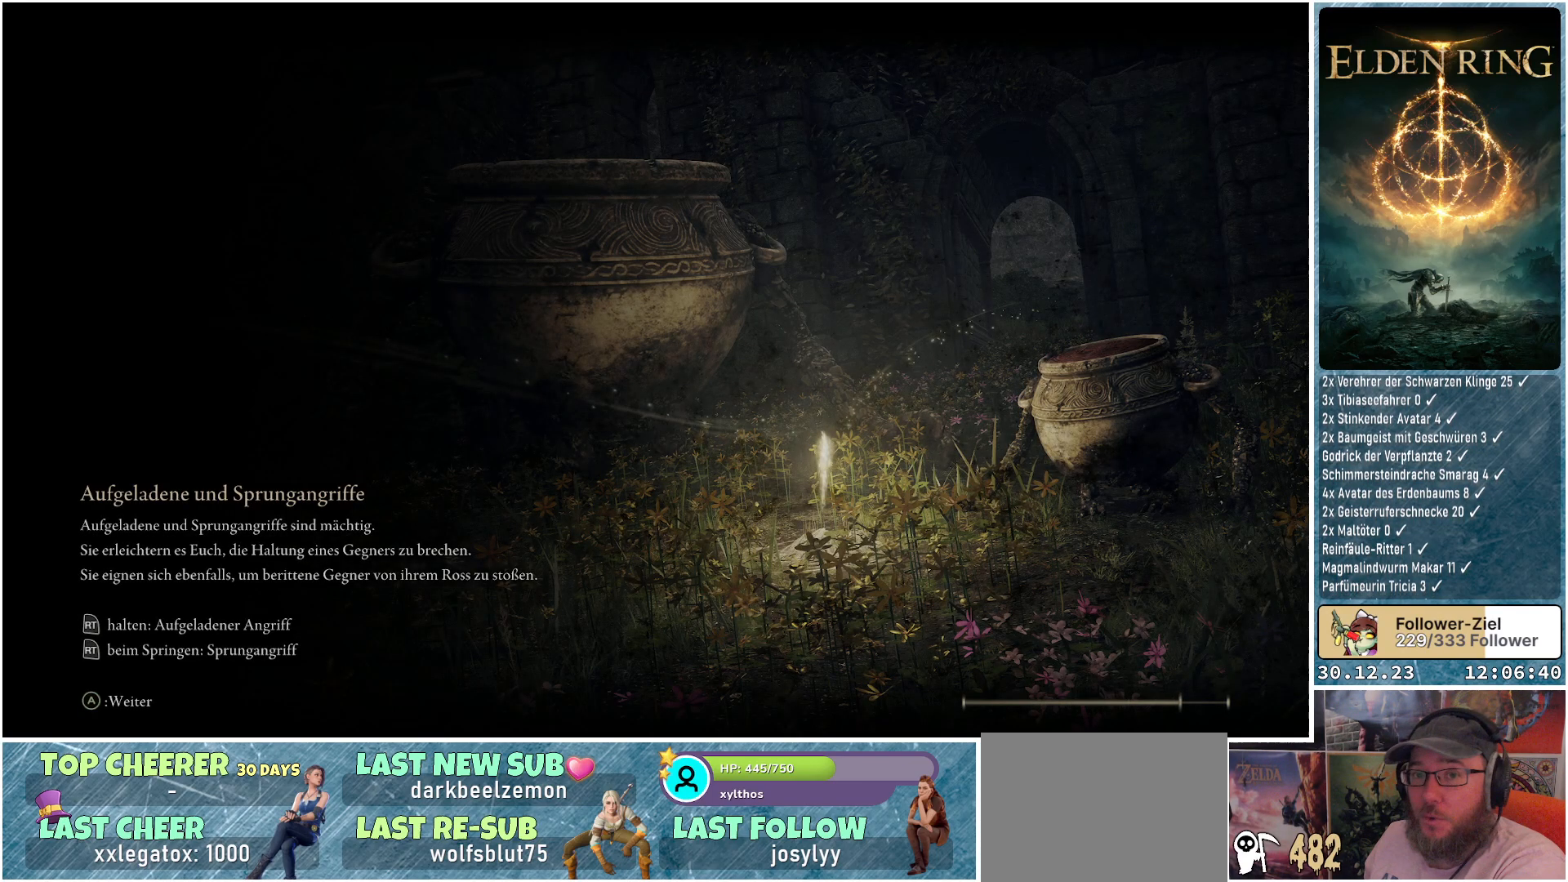
{"buttons": [], "left_stick": "center", "right_stick": "center", "events": []}
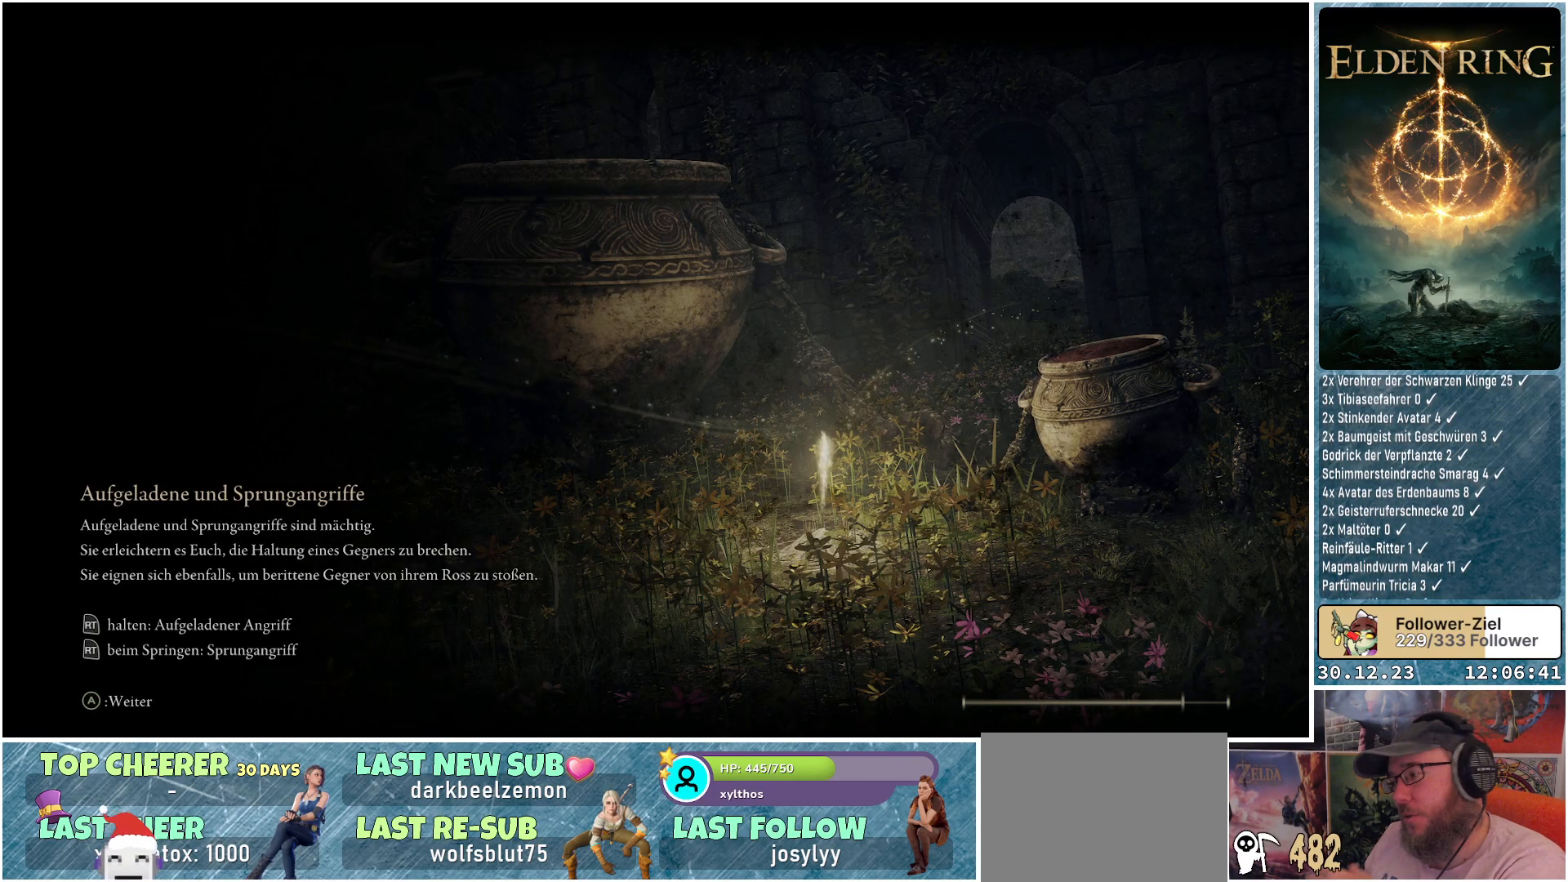
{"buttons": [], "left_stick": "center", "right_stick": "center", "events": []}
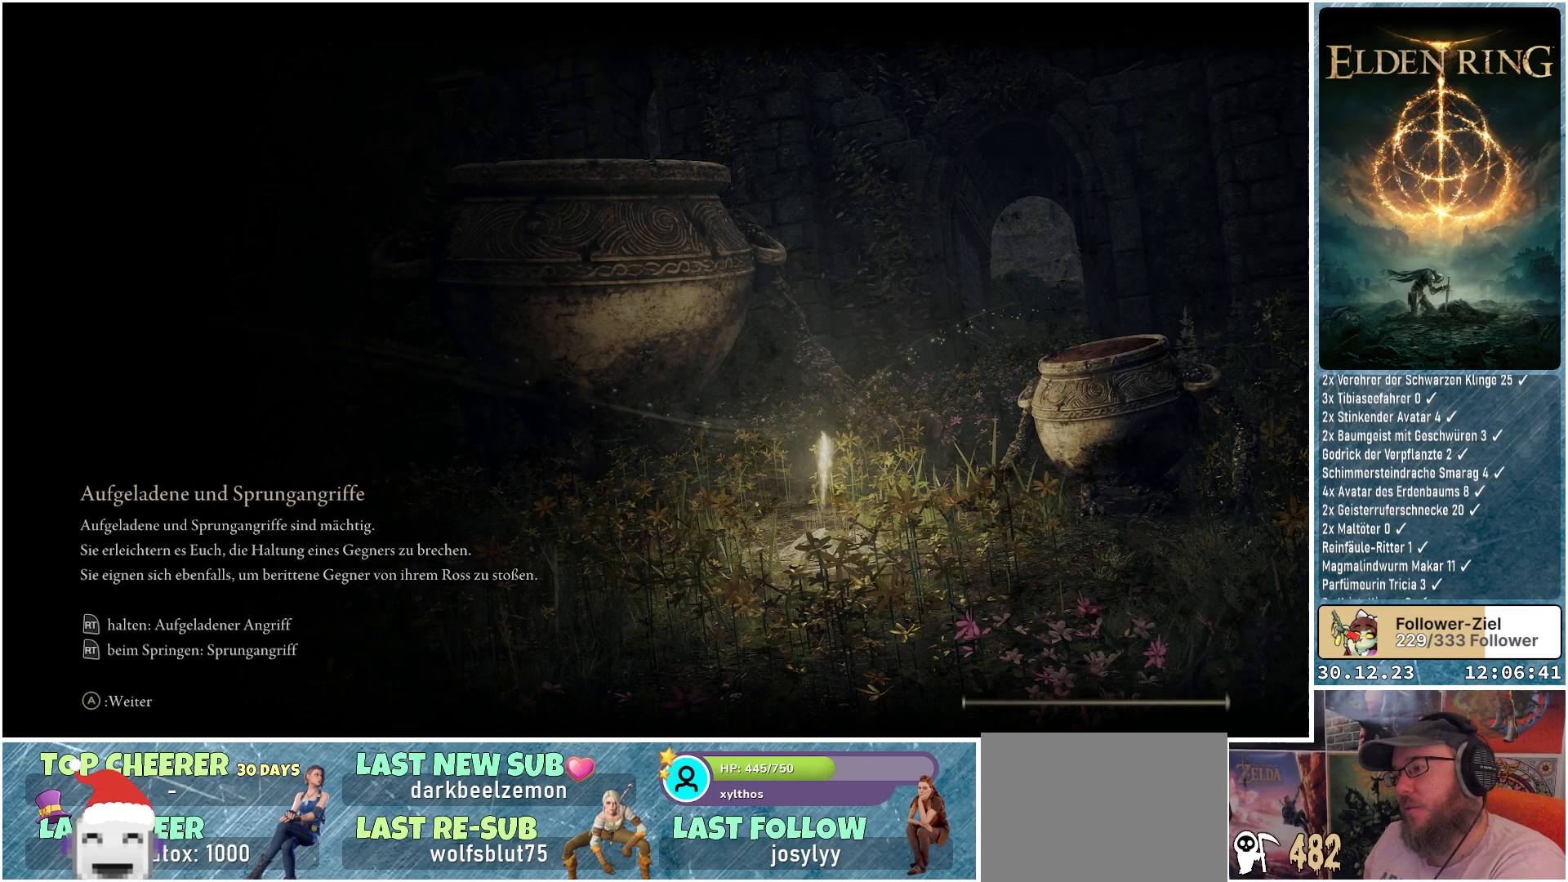
{"buttons": [], "left_stick": "center", "right_stick": "center", "events": []}
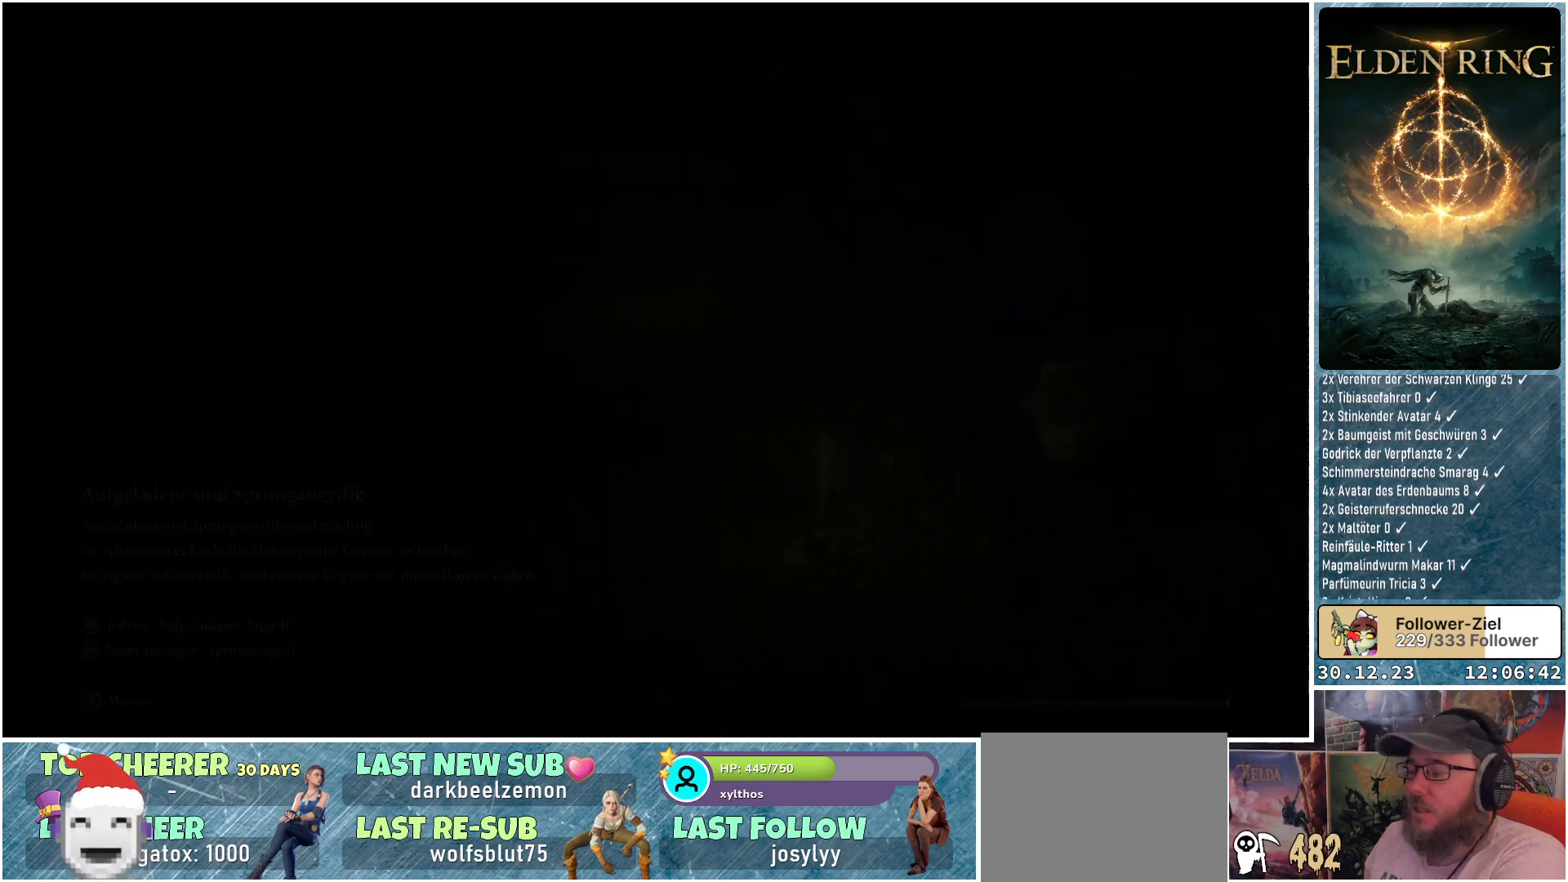
{"buttons": [], "left_stick": "center", "right_stick": "center", "events": []}
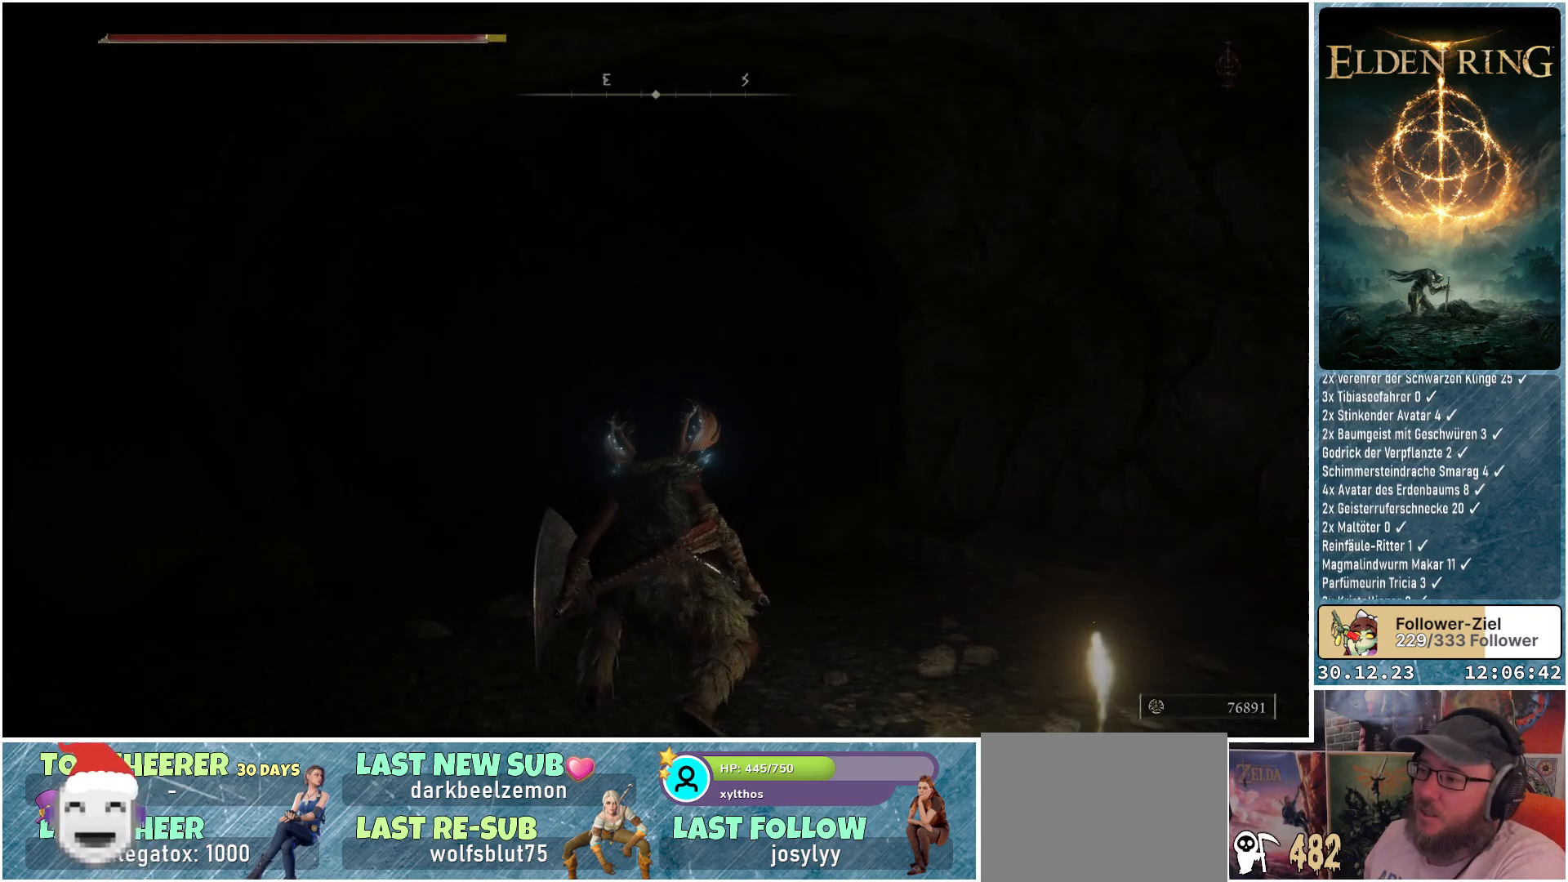
{"buttons": [], "left_stick": "right", "right_stick": "down-right", "events": [[83, "right_stick", "down-right"], [284, "left_stick", "right"]]}